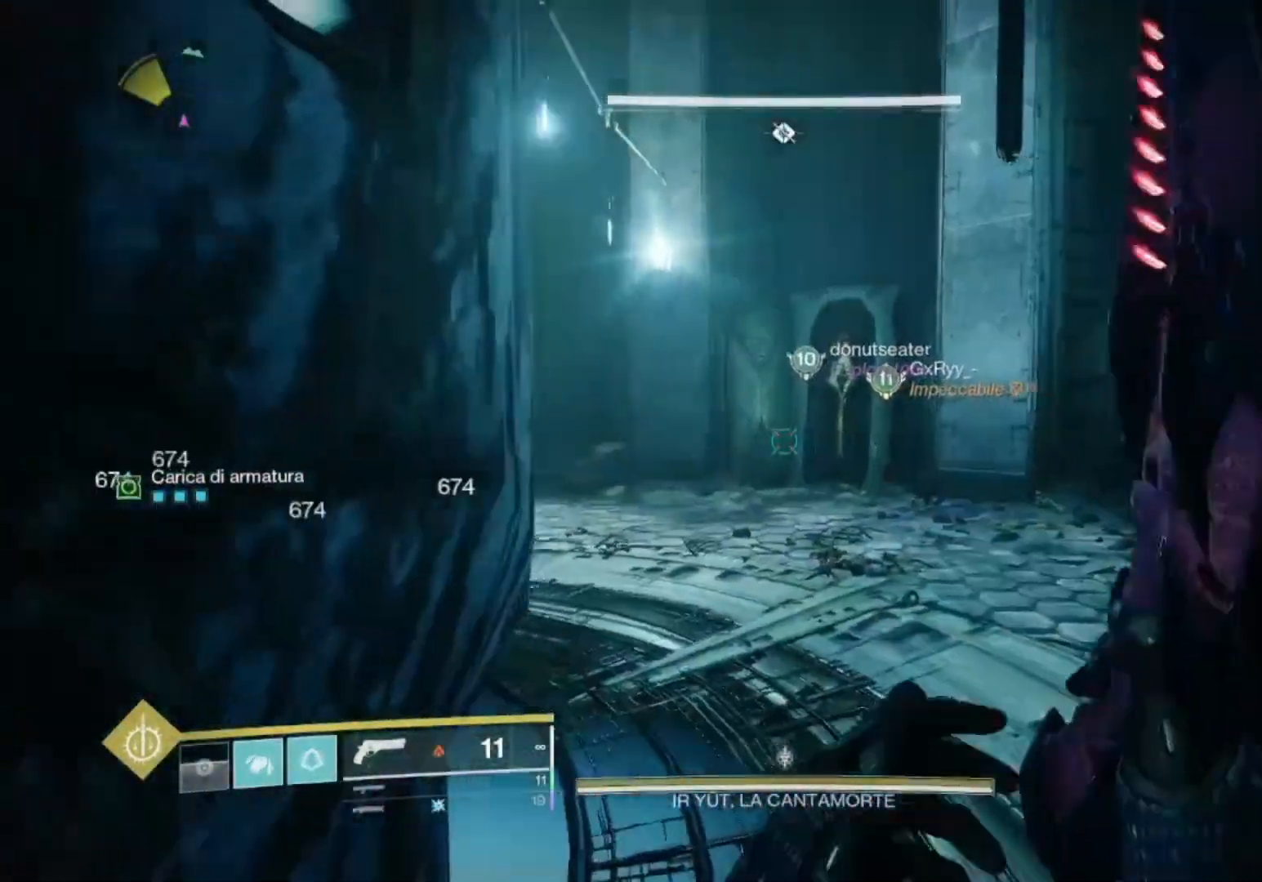
Gameplay with a controller (PlayStation layout); each line is a JSON object with the inputs held at the frame after it. "events" lists button and stick changes between this image and that frame as [ms after this image, input, new state], when the widget could be followed in between.
{"buttons": ["L2", "R2"], "left_stick": "down", "right_stick": "center", "events": [[33, "left_stick", "down-right"], [33, "right_stick", "left"], [100, "left_stick", "right"], [200, "right_stick", "center"], [267, "L2", "down"], [300, "left_stick", "up"], [300, "right_stick", "left"], [433, "R2", "down"], [433, "right_stick", "up-right"], [500, "left_stick", "down"], [500, "right_stick", "center"]]}
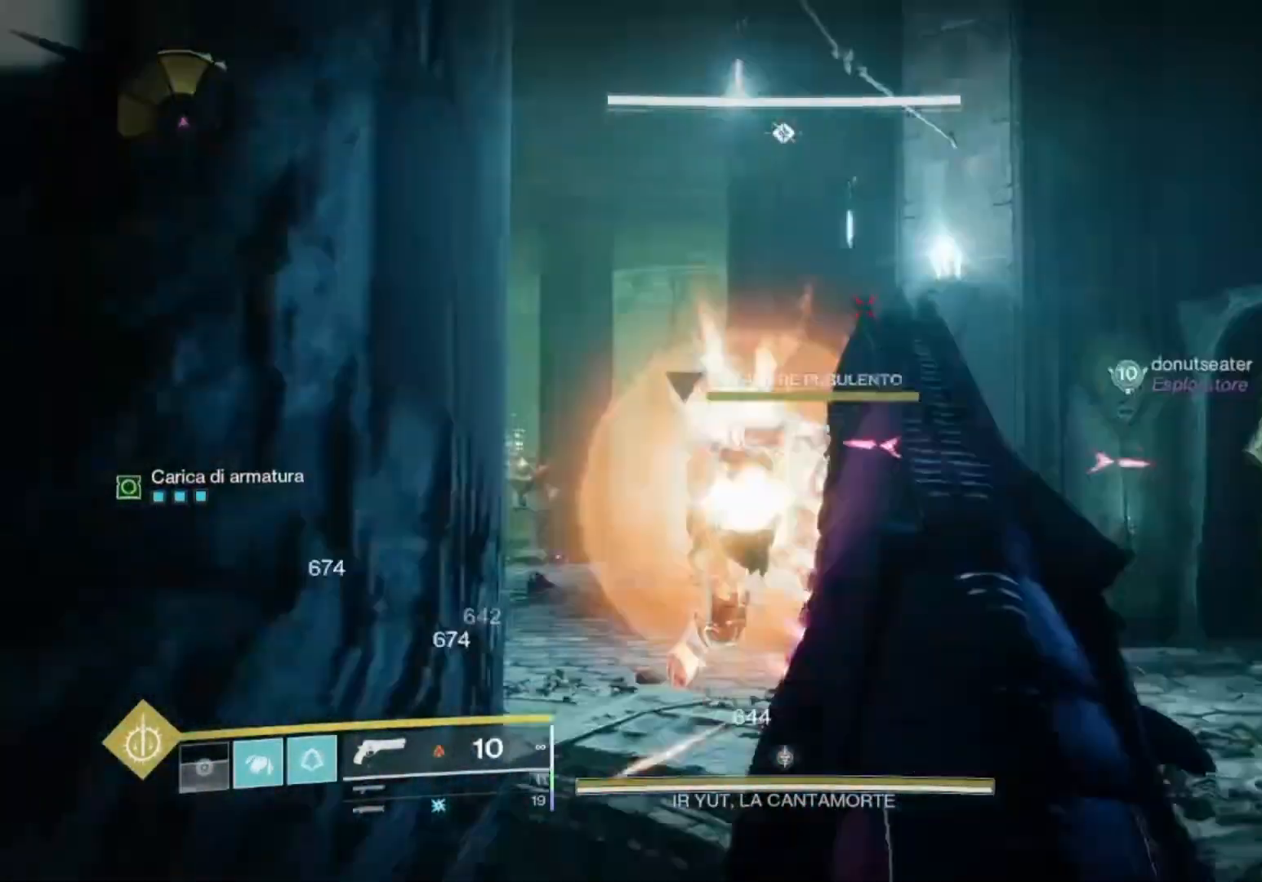
{"buttons": ["R2"], "left_stick": "down", "right_stick": "center", "events": [[133, "R2", "up"], [133, "right_stick", "right"], [300, "R2", "down"], [300, "right_stick", "center"], [333, "L2", "up"], [333, "TRIANGLE", "down"], [467, "TRIANGLE", "up"]]}
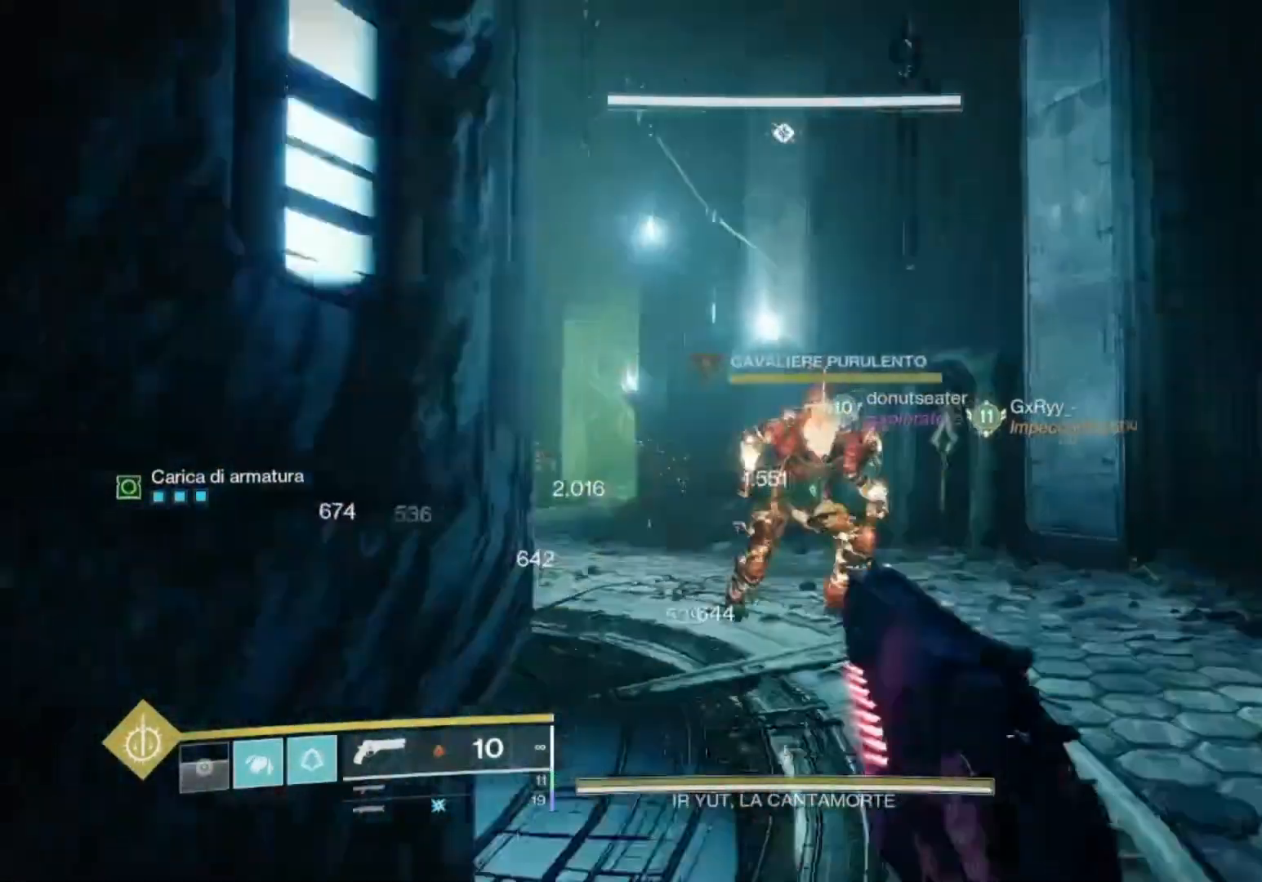
{"buttons": ["L2"], "left_stick": "up", "right_stick": "right", "events": [[33, "R2", "up"], [33, "left_stick", "center"], [100, "left_stick", "up-right"], [100, "right_stick", "down-right"], [200, "L2", "down"], [200, "left_stick", "up"], [300, "left_stick", "up-right"], [300, "right_stick", "right"], [433, "left_stick", "up"]]}
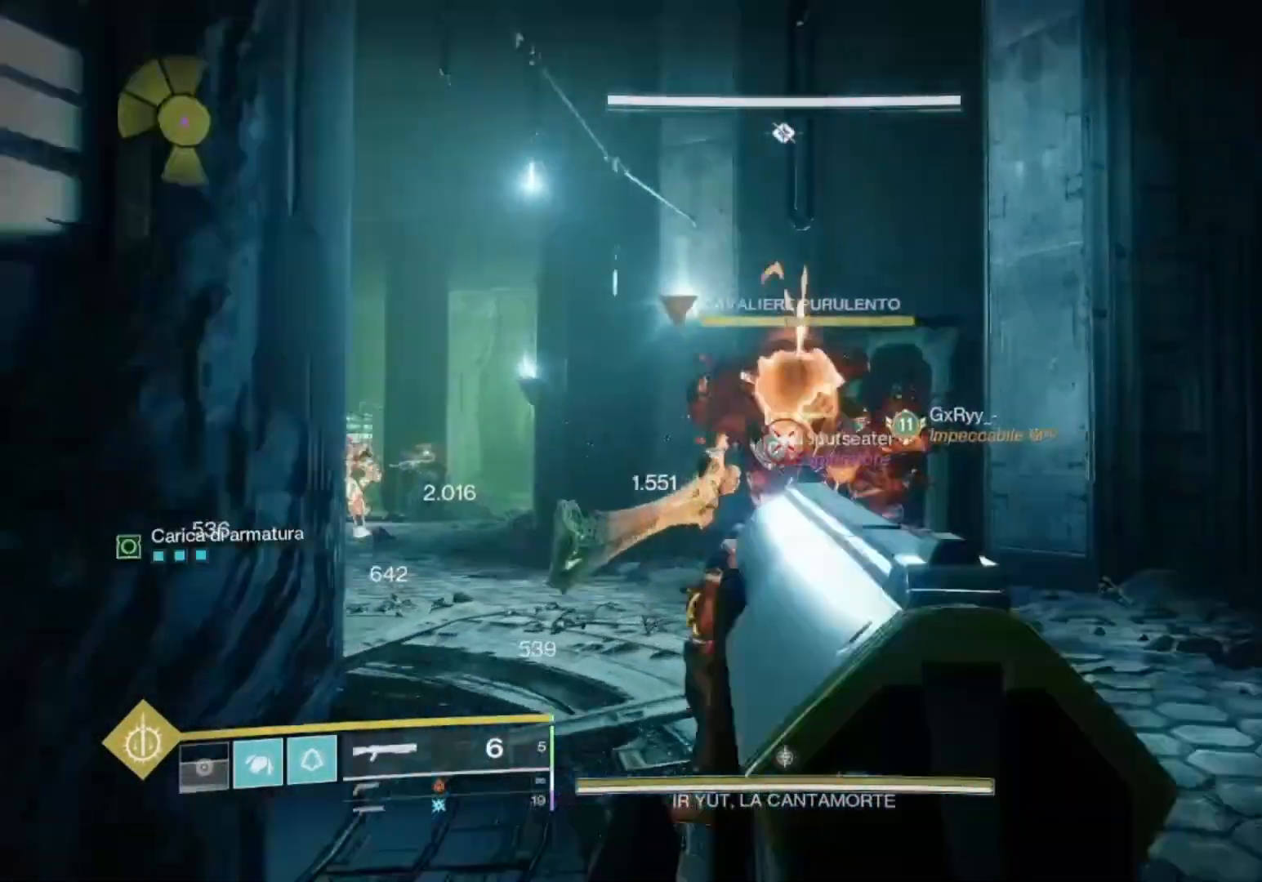
{"buttons": [], "left_stick": "down", "right_stick": "center", "events": [[67, "R2", "down"], [200, "R1", "down"], [233, "L2", "up"], [267, "left_stick", "down"], [267, "right_stick", "center"], [333, "R1", "up"], [367, "R2", "up"], [400, "R1", "down"], [467, "R1", "up"]]}
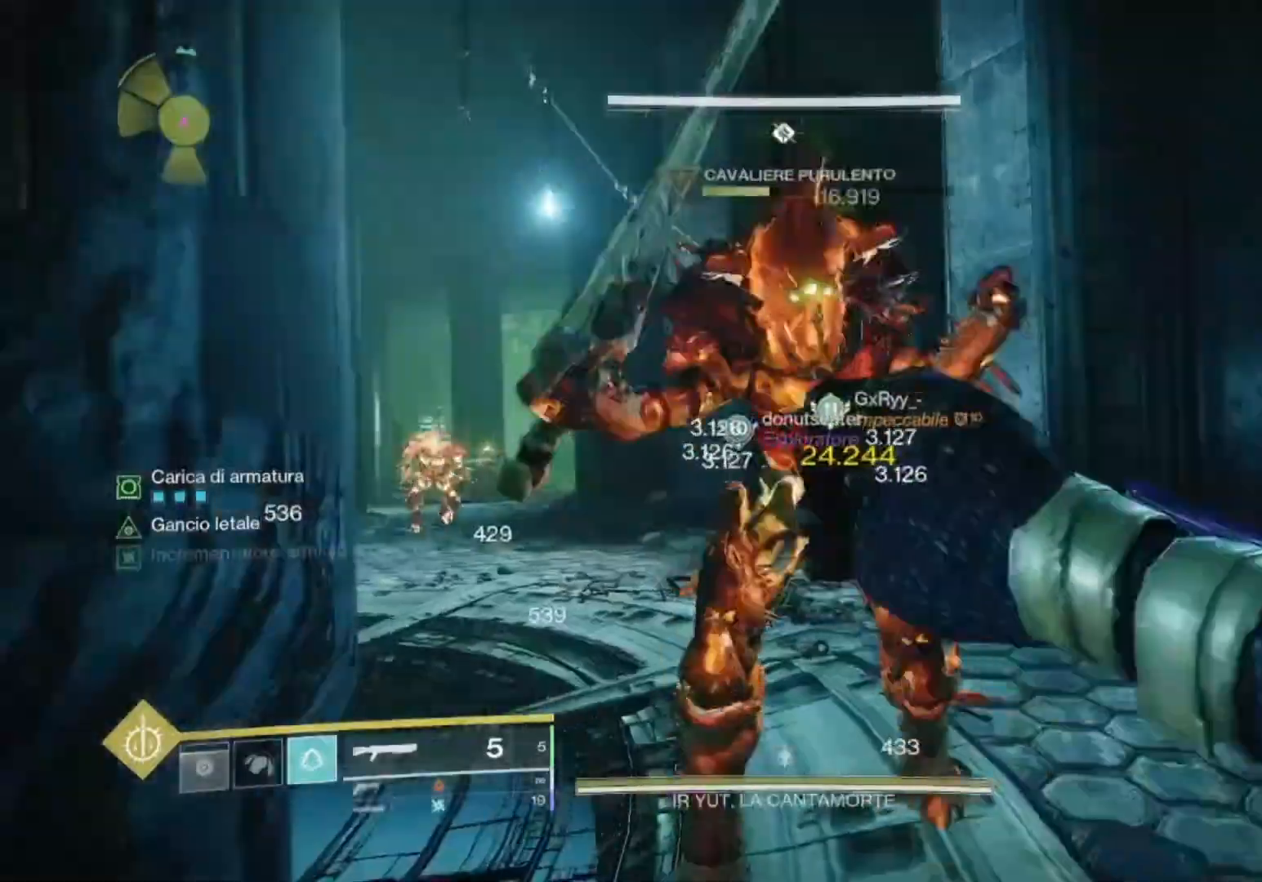
{"buttons": [], "left_stick": "up", "right_stick": "center", "events": [[33, "R1", "down"], [133, "R1", "up"], [500, "left_stick", "up"]]}
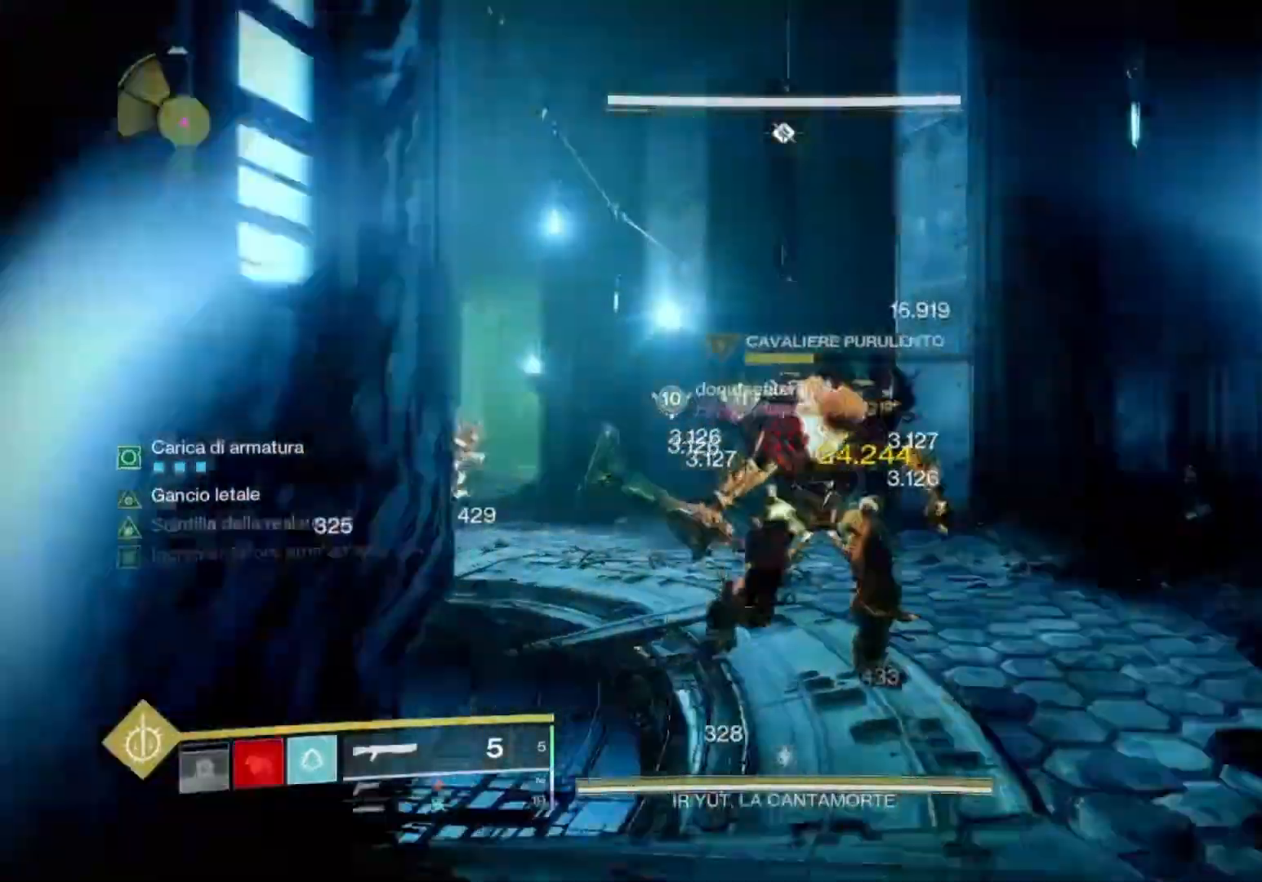
{"buttons": ["R1"], "left_stick": "down", "right_stick": "center", "events": [[233, "R1", "down"], [233, "right_stick", "up"], [367, "R1", "up"], [367, "left_stick", "down"], [433, "R1", "down"], [433, "right_stick", "center"]]}
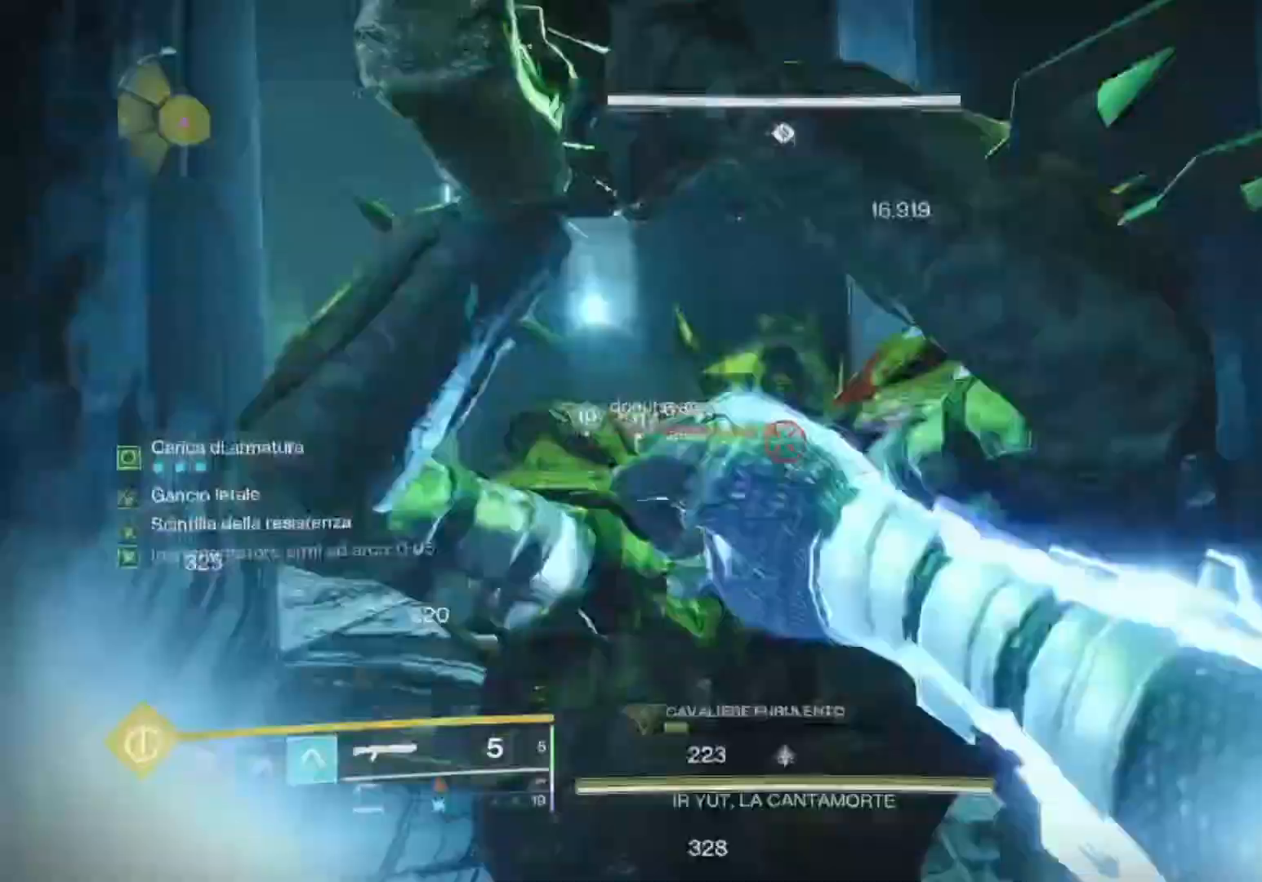
{"buttons": [], "left_stick": "down-right", "right_stick": "center", "events": [[67, "R1", "up"], [133, "R1", "down"], [133, "TRIANGLE", "down"], [233, "R1", "up"], [233, "TRIANGLE", "up"], [333, "right_stick", "down"], [400, "left_stick", "down-right"], [433, "right_stick", "center"]]}
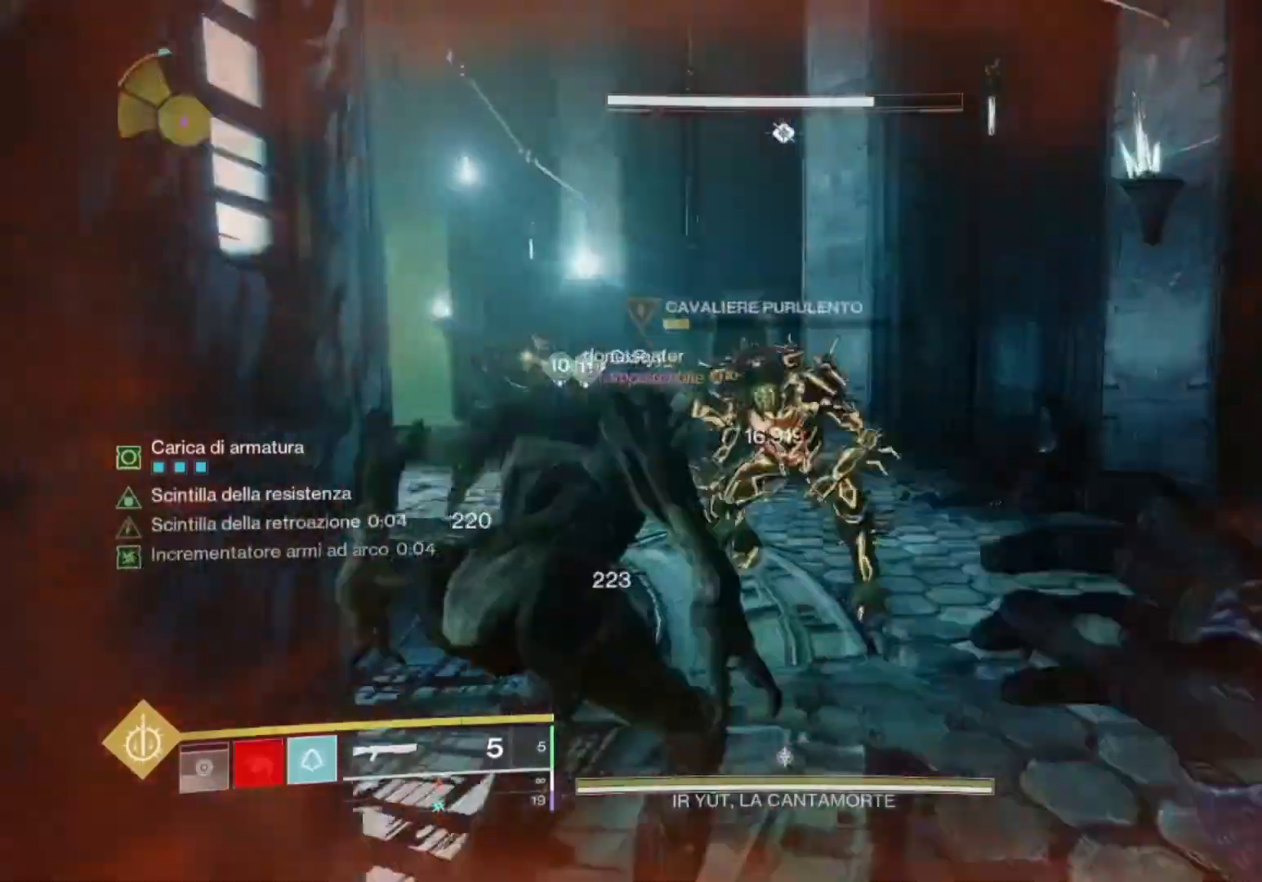
{"buttons": ["R1"], "left_stick": "up-right", "right_stick": "up-left", "events": [[67, "left_stick", "up-right"], [400, "R1", "down"], [400, "right_stick", "up-left"]]}
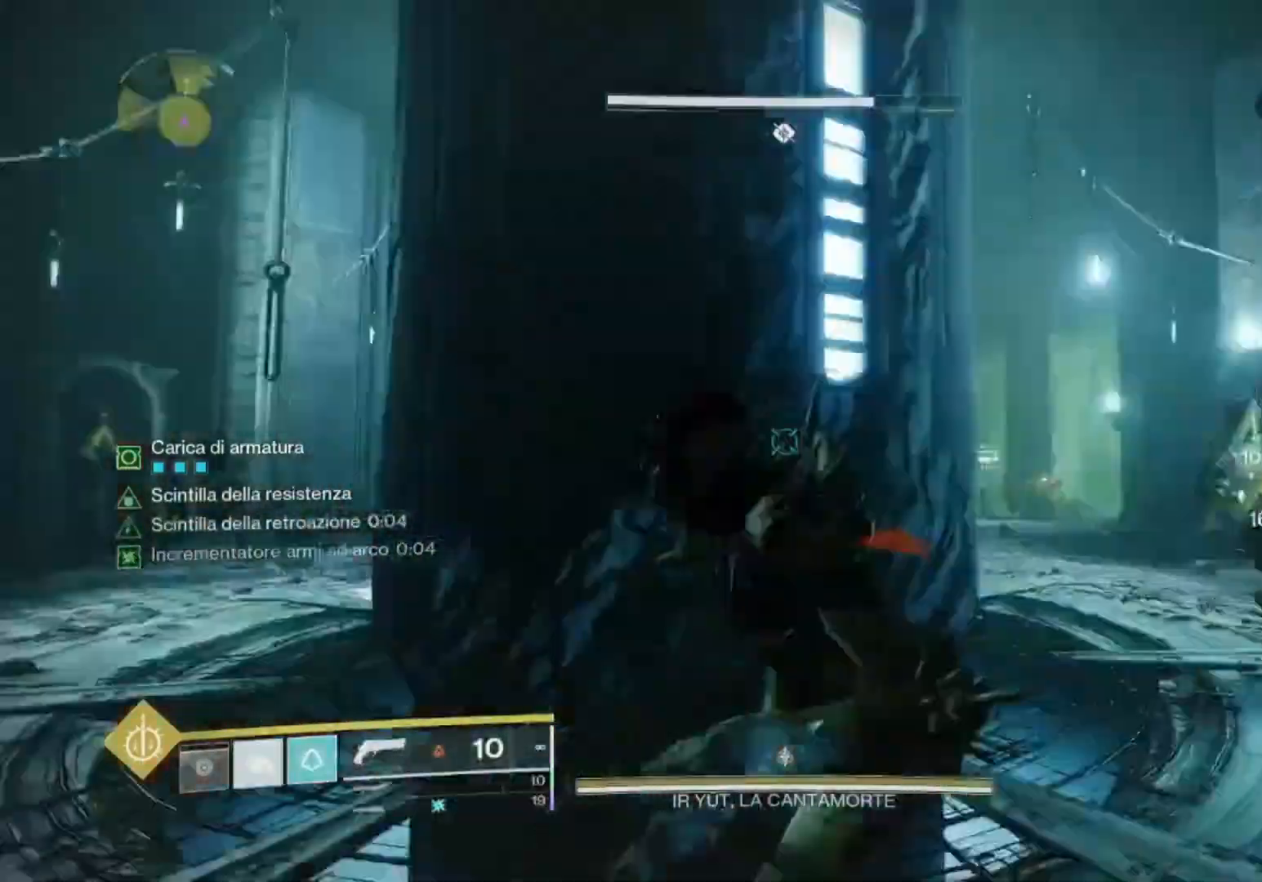
{"buttons": [], "left_stick": "down", "right_stick": "right", "events": [[33, "R1", "up"], [33, "right_stick", "center"], [100, "left_stick", "right"], [300, "left_stick", "down-right"], [400, "left_stick", "down"], [400, "right_stick", "right"]]}
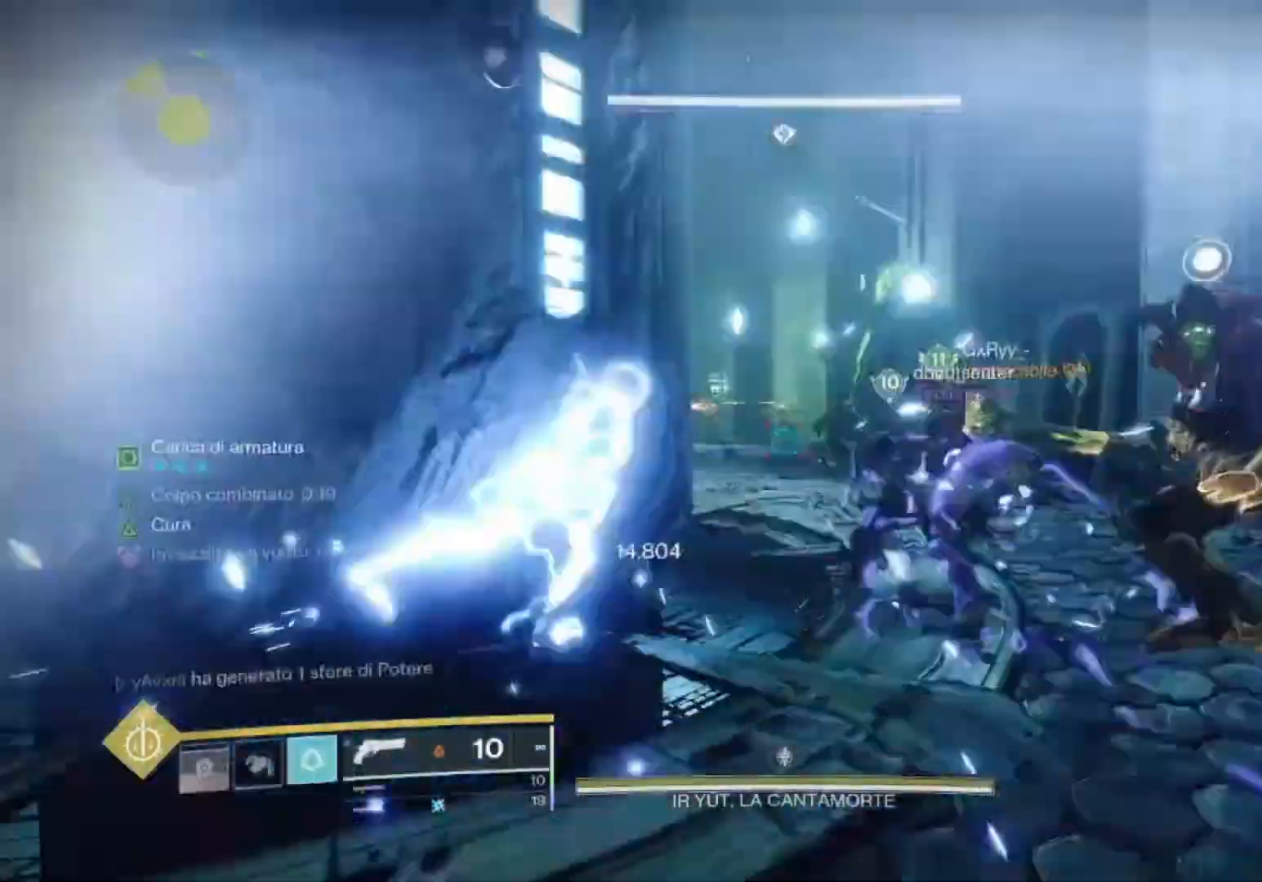
{"buttons": [], "left_stick": "left", "right_stick": "right", "events": [[67, "right_stick", "center"], [133, "CIRCLE", "down"], [200, "CIRCLE", "up"], [200, "left_stick", "left"], [267, "CIRCLE", "down"], [333, "CIRCLE", "up"], [400, "right_stick", "down-right"], [467, "right_stick", "right"]]}
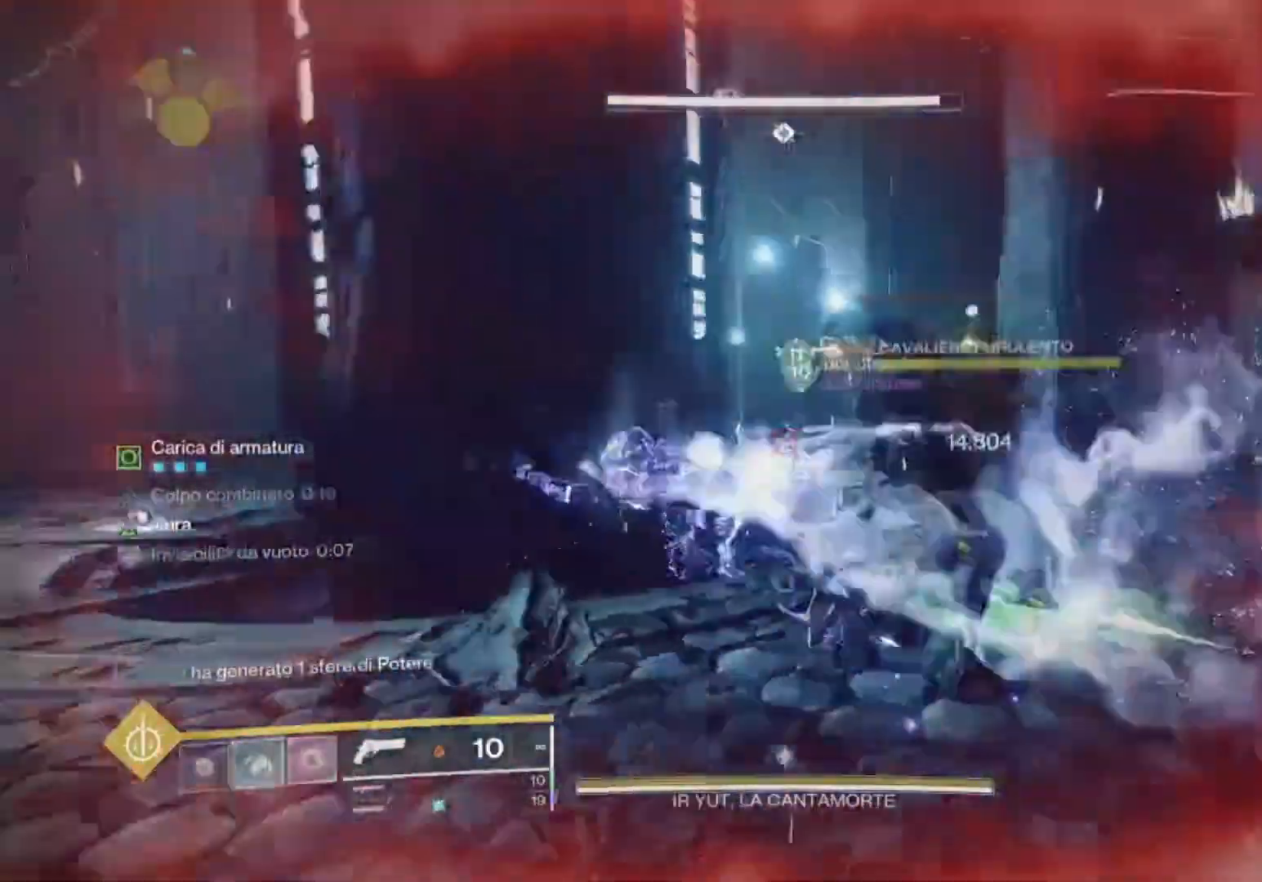
{"buttons": [], "left_stick": "up", "right_stick": "right", "events": [[100, "left_stick", "up"], [167, "left_stick", "up-right"], [333, "right_stick", "center"], [500, "left_stick", "up"], [500, "right_stick", "right"]]}
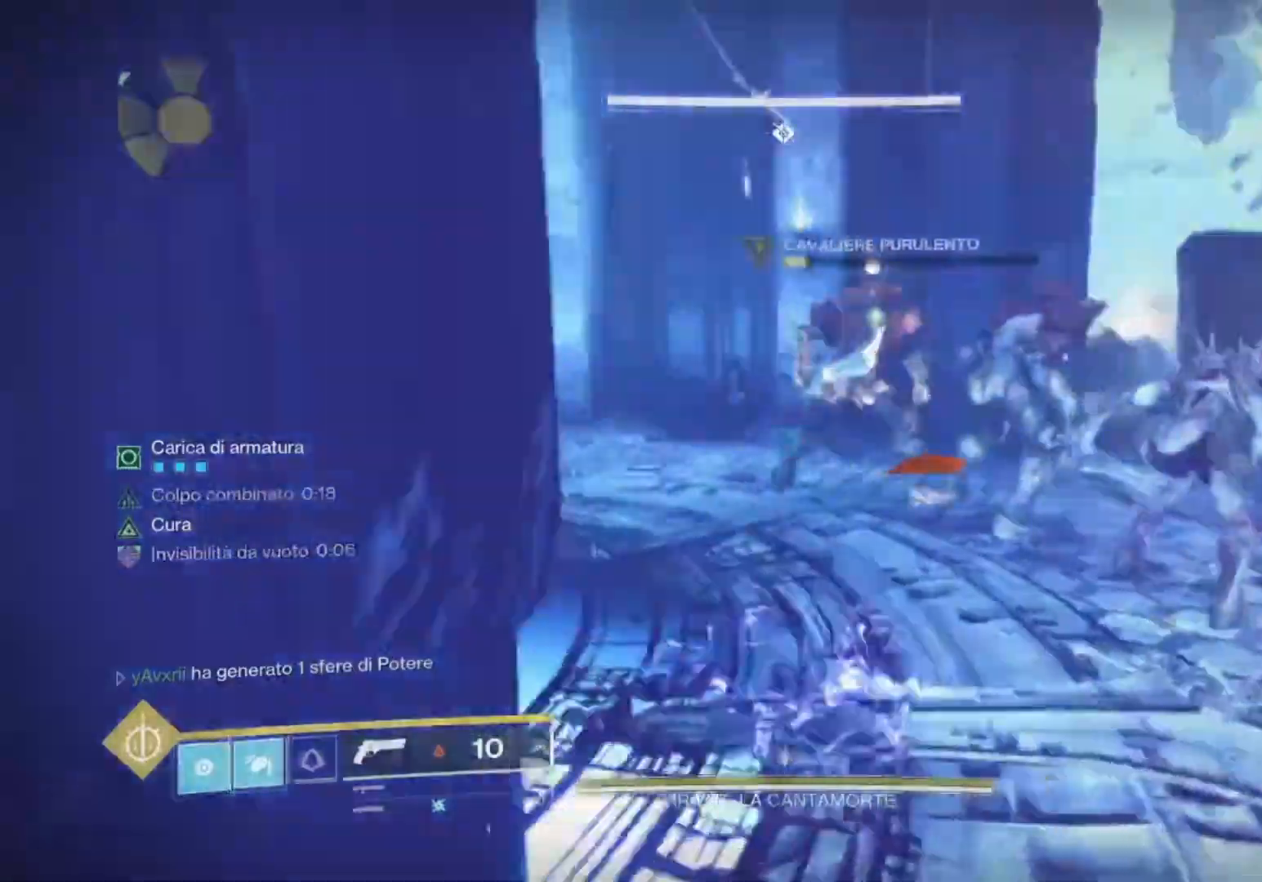
{"buttons": ["R1"], "left_stick": "left", "right_stick": "center", "events": [[100, "right_stick", "up"], [200, "R1", "down"], [233, "right_stick", "center"], [267, "R1", "up"], [300, "left_stick", "center"], [300, "right_stick", "up-right"], [367, "R1", "down"], [433, "R1", "up"], [433, "right_stick", "center"], [467, "left_stick", "left"], [500, "R1", "down"]]}
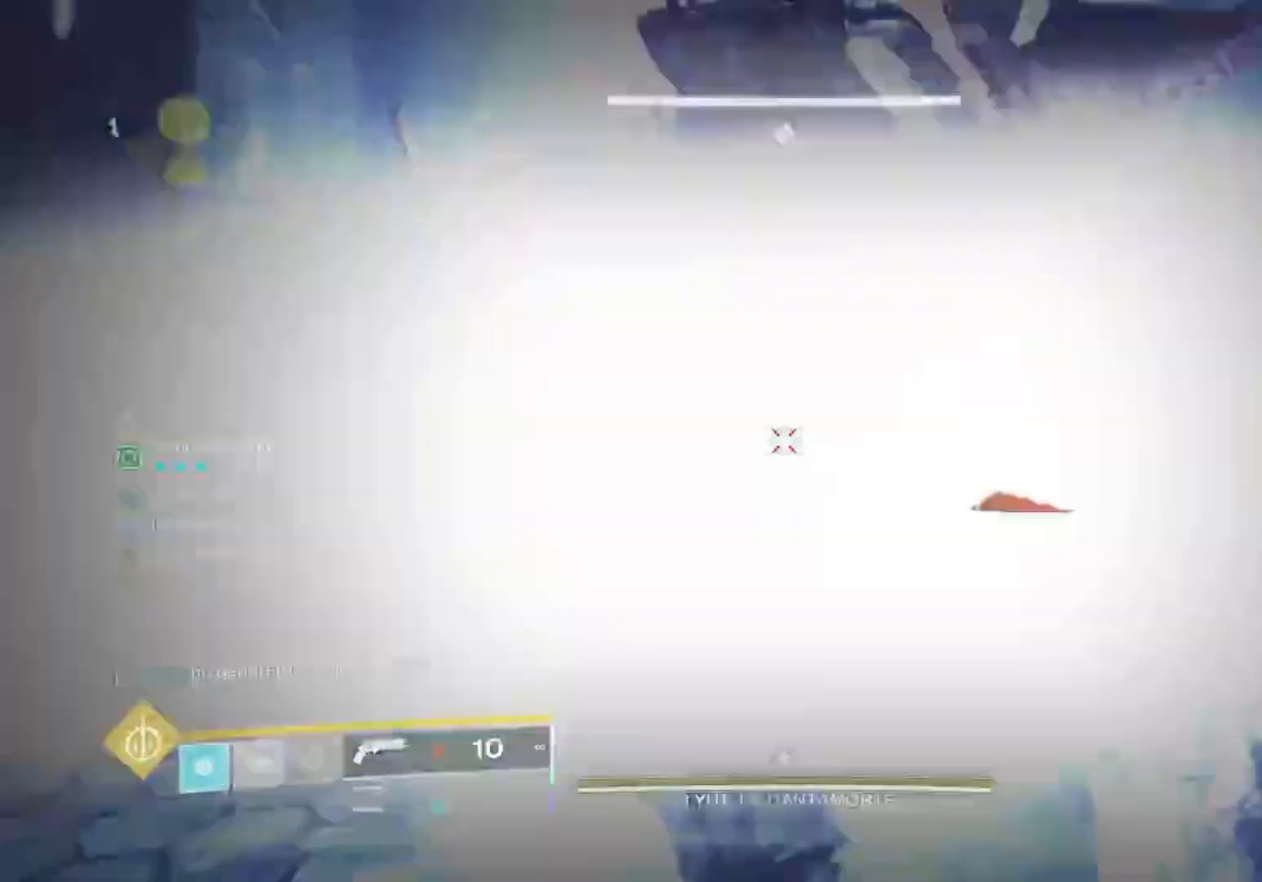
{"buttons": [], "left_stick": "left", "right_stick": "center", "events": [[133, "R1", "up"], [300, "right_stick", "right"], [433, "right_stick", "center"], [467, "CIRCLE", "down"], [500, "CIRCLE", "up"]]}
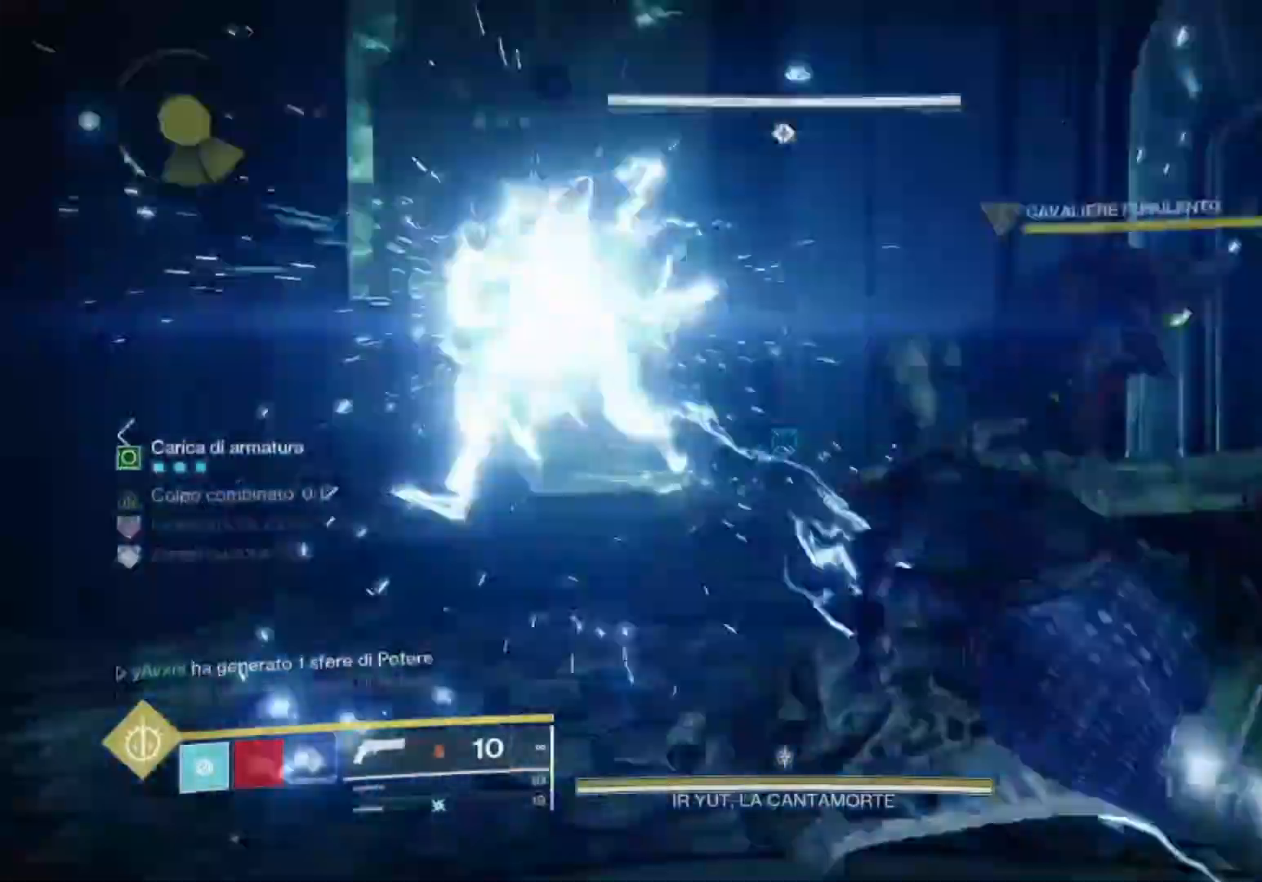
{"buttons": [], "left_stick": "down-left", "right_stick": "right", "events": [[267, "right_stick", "right"], [333, "left_stick", "down-left"]]}
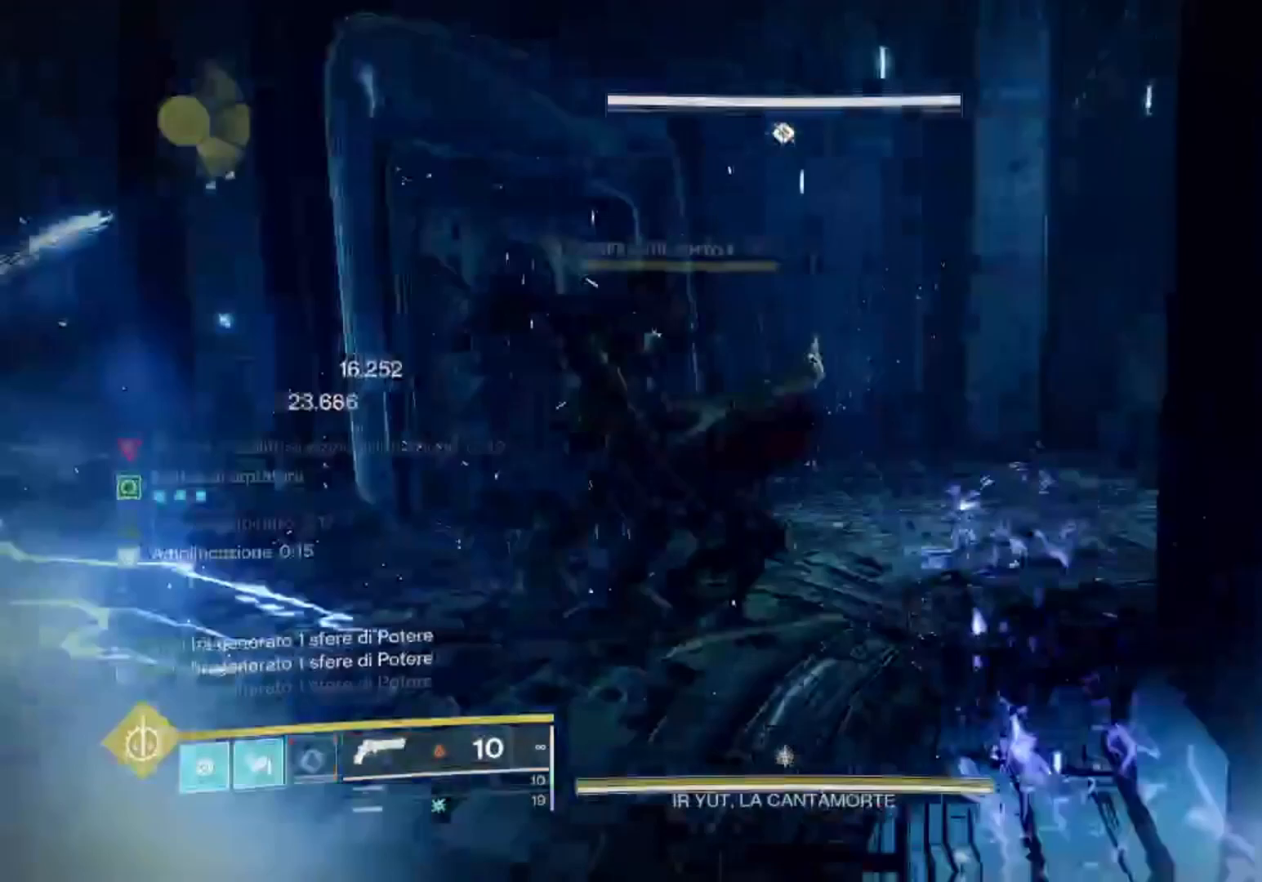
{"buttons": [], "left_stick": "center", "right_stick": "center", "events": [[33, "left_stick", "up-left"], [100, "right_stick", "center"], [200, "TRIANGLE", "down"], [267, "TRIANGLE", "up"], [367, "right_stick", "left"], [433, "right_stick", "center"], [500, "left_stick", "center"]]}
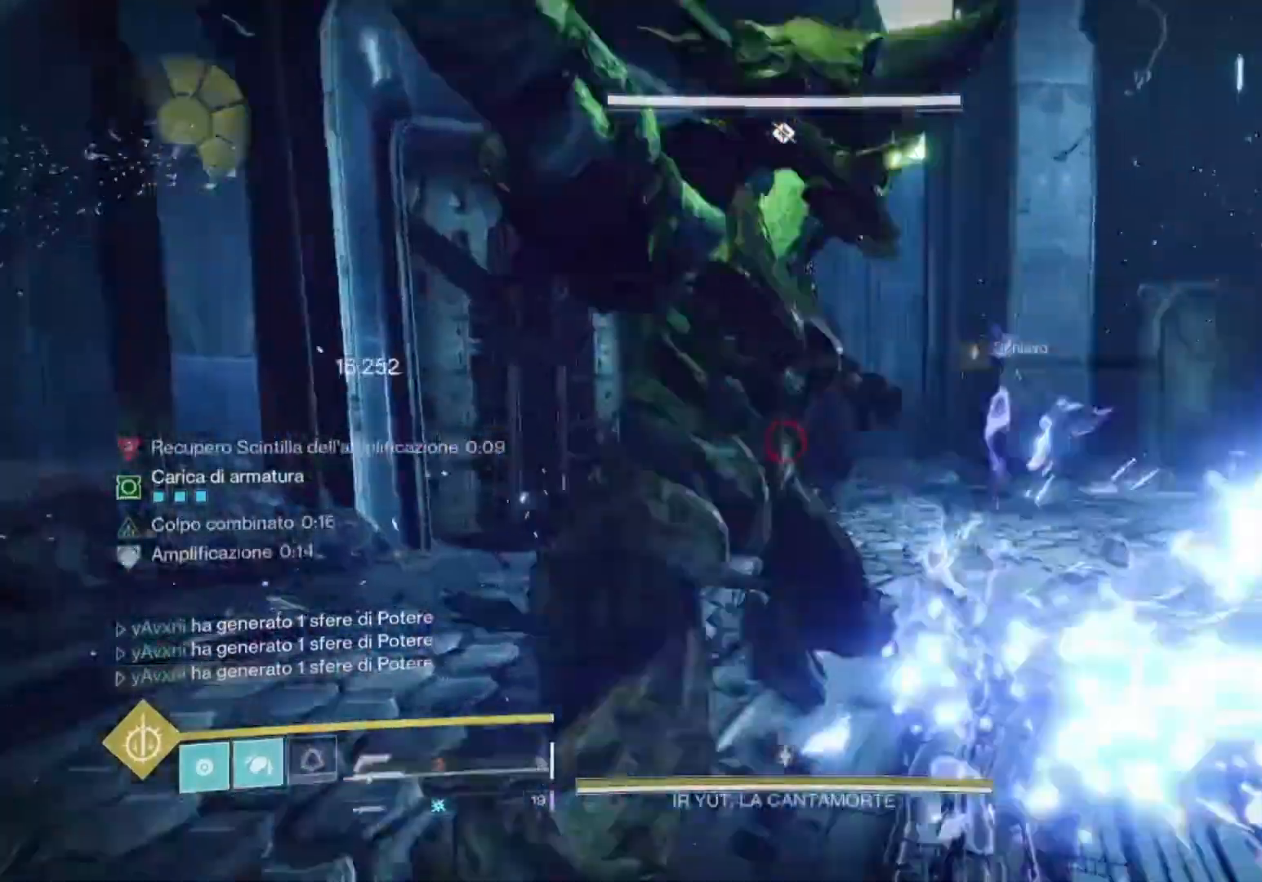
{"buttons": ["L2"], "left_stick": "down-left", "right_stick": "up-left", "events": [[67, "left_stick", "down"], [433, "left_stick", "down-left"], [467, "L2", "down"], [467, "right_stick", "up-left"]]}
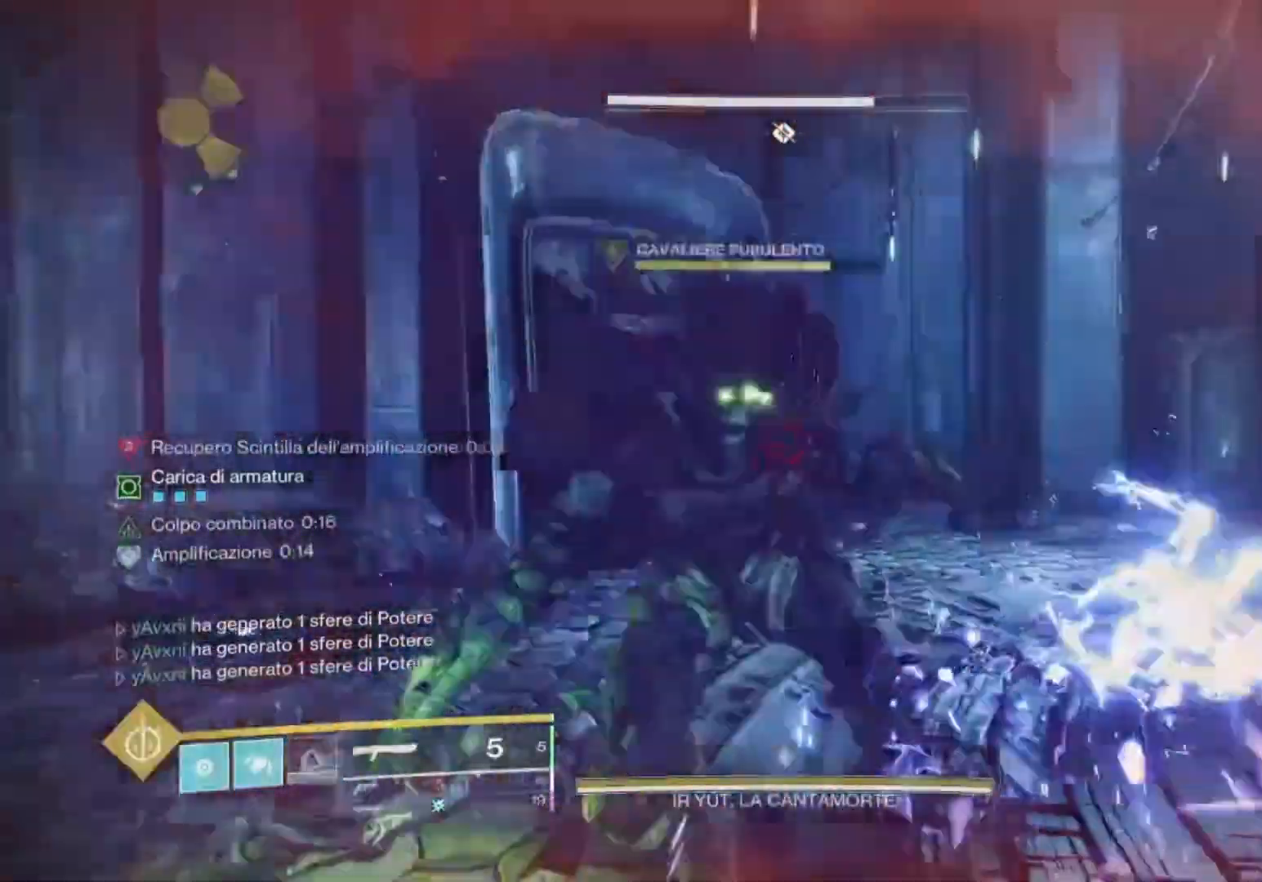
{"buttons": [], "left_stick": "down", "right_stick": "center", "events": [[100, "right_stick", "center"], [133, "R2", "down"], [133, "left_stick", "down"], [267, "R2", "up"], [333, "L2", "up"], [333, "R1", "down"], [500, "R1", "up"]]}
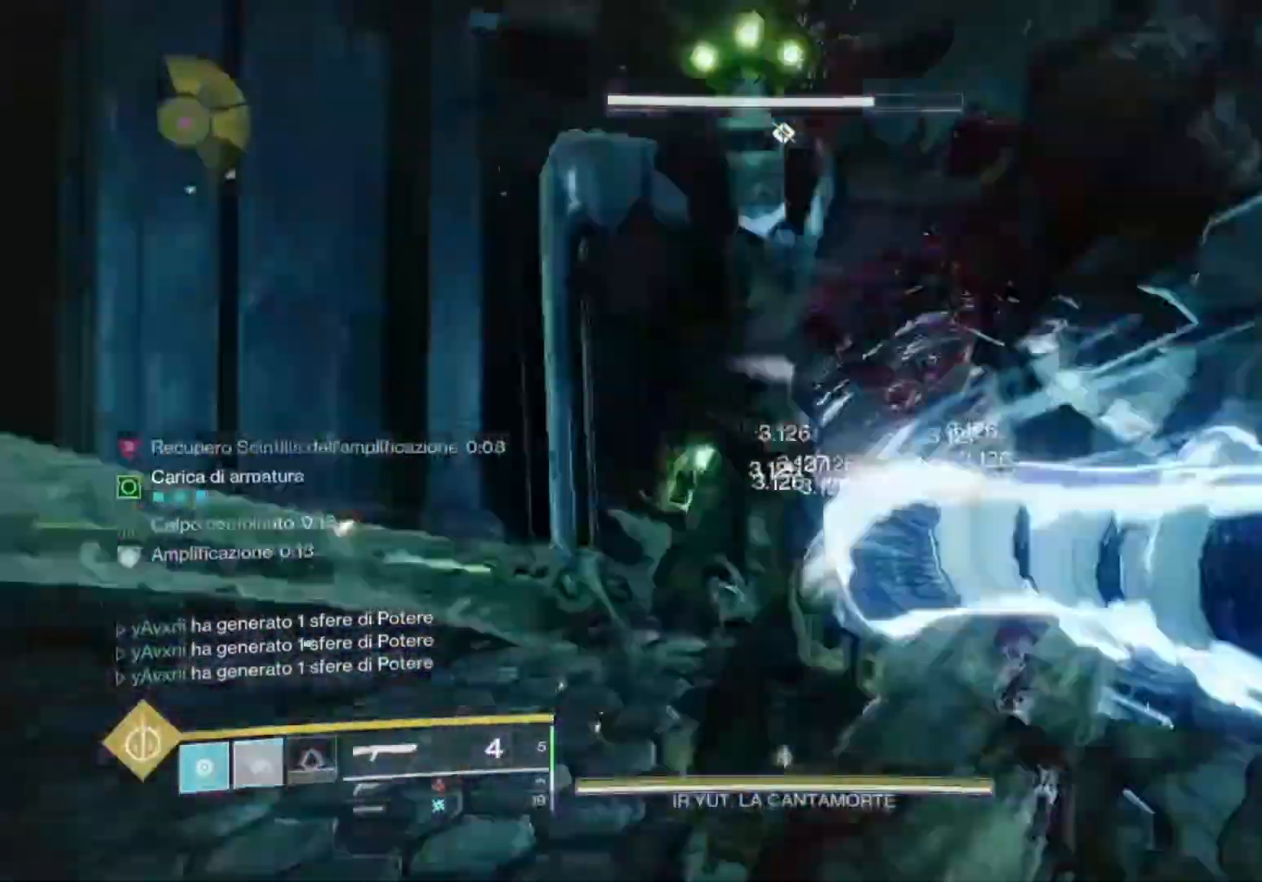
{"buttons": [], "left_stick": "down", "right_stick": "down", "events": [[33, "right_stick", "down-right"], [100, "right_stick", "center"], [300, "TRIANGLE", "down"], [433, "TRIANGLE", "up"], [500, "right_stick", "down"]]}
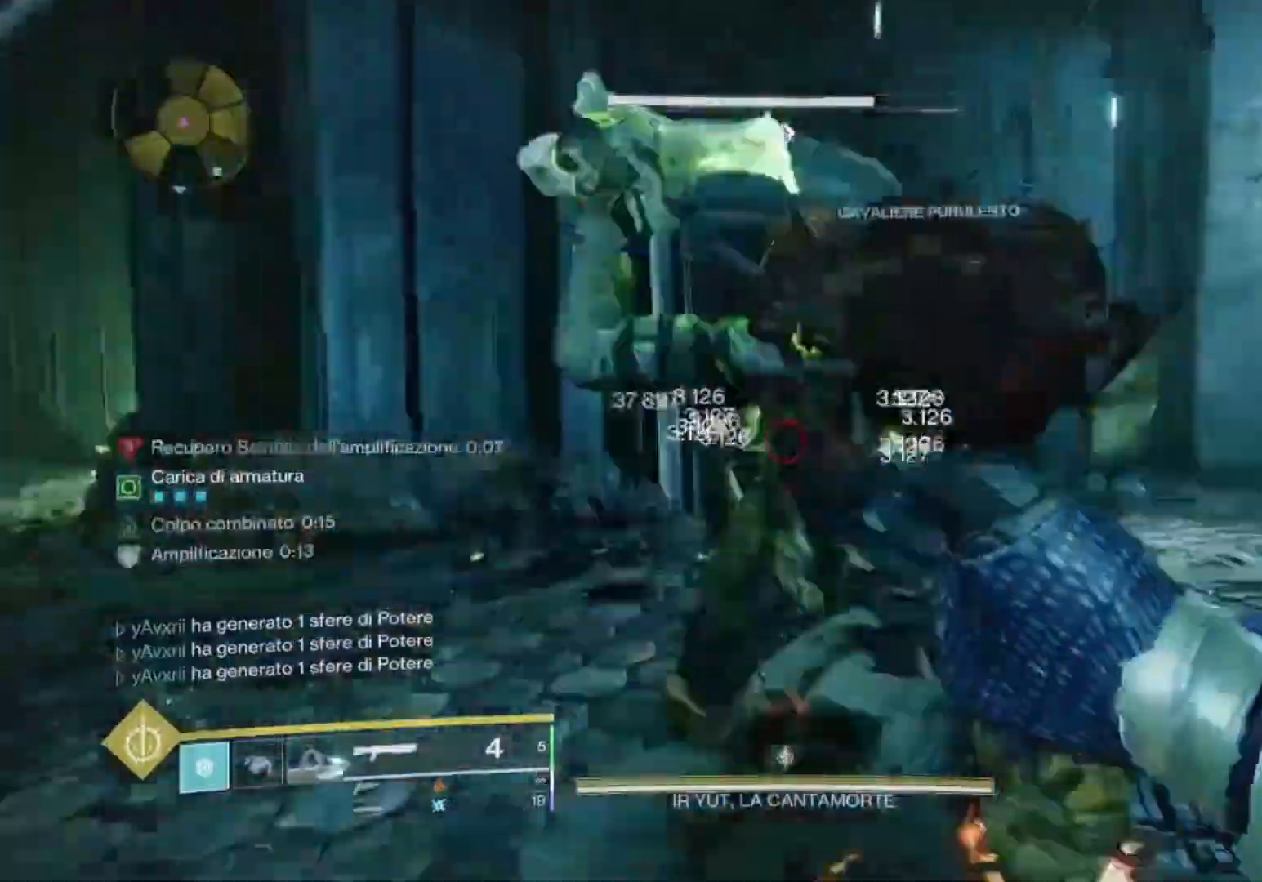
{"buttons": [], "left_stick": "down", "right_stick": "center"}
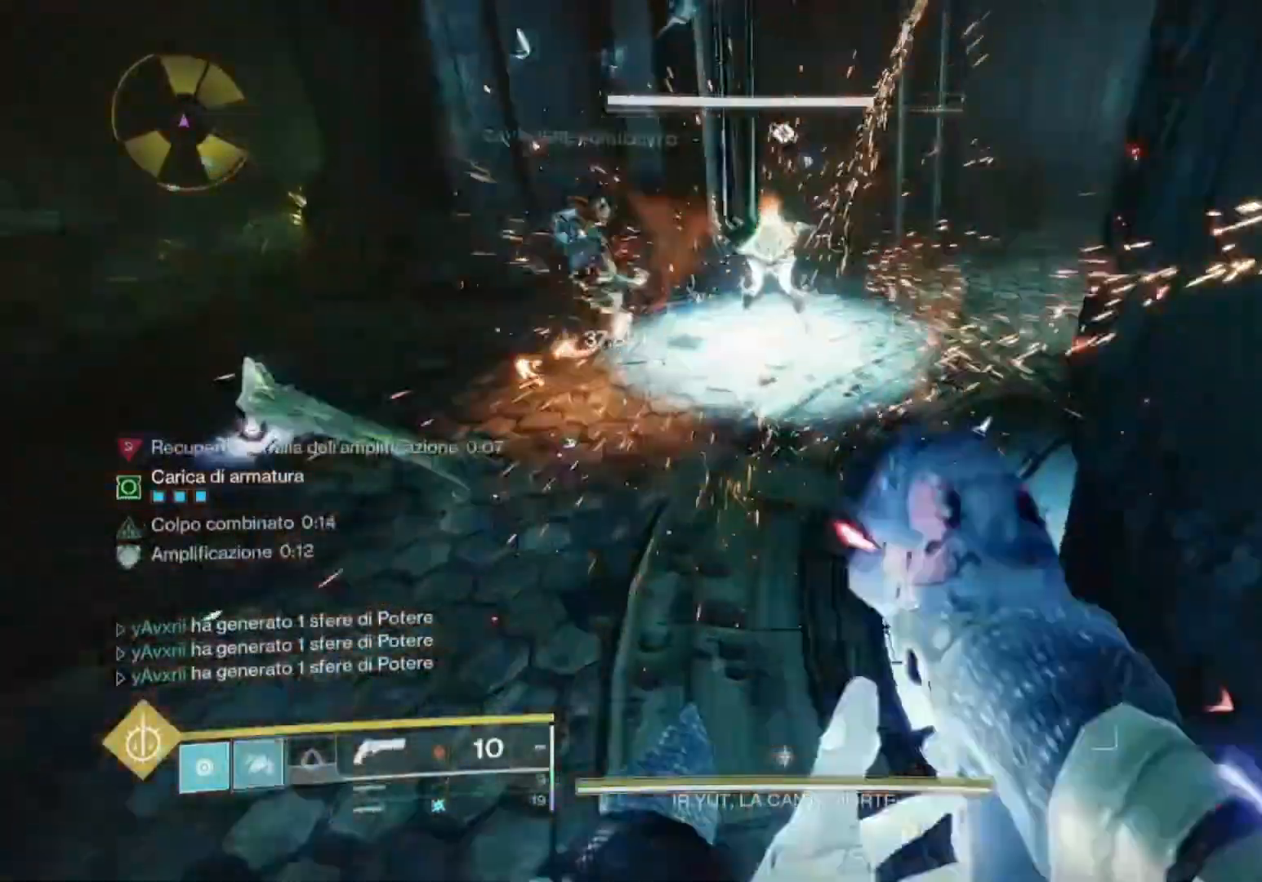
{"buttons": [], "left_stick": "down-left", "right_stick": "center", "events": [[67, "right_stick", "up"], [200, "right_stick", "center"], [333, "R2", "down"], [467, "R2", "up"], [500, "left_stick", "down-left"]]}
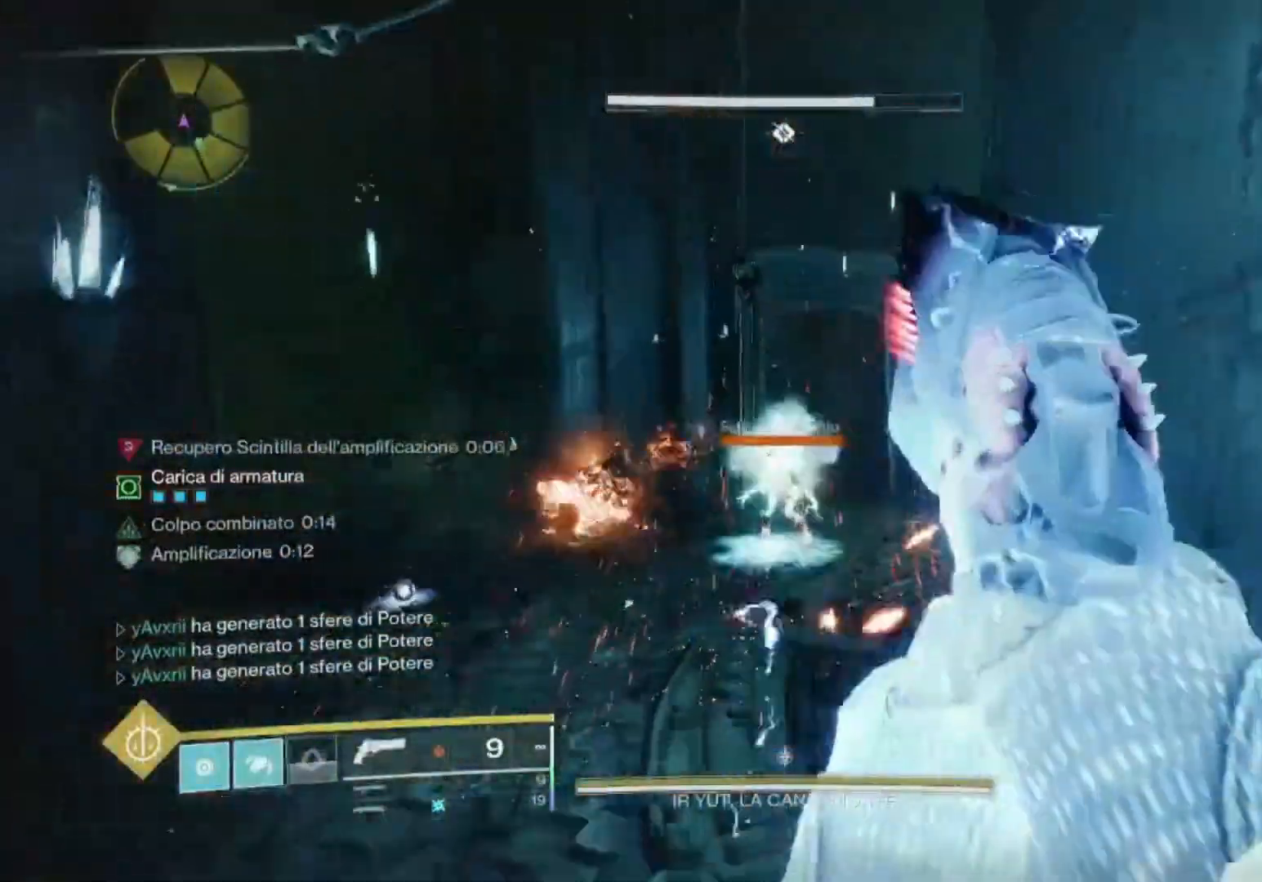
{"buttons": ["R2"], "left_stick": "up", "right_stick": "down-right", "events": [[100, "R2", "down"], [133, "right_stick", "up"], [167, "left_stick", "left"], [233, "R2", "up"], [233, "right_stick", "center"], [300, "left_stick", "up-left"], [367, "R2", "down"], [367, "right_stick", "down"], [433, "right_stick", "center"], [500, "left_stick", "up"], [500, "right_stick", "down-right"]]}
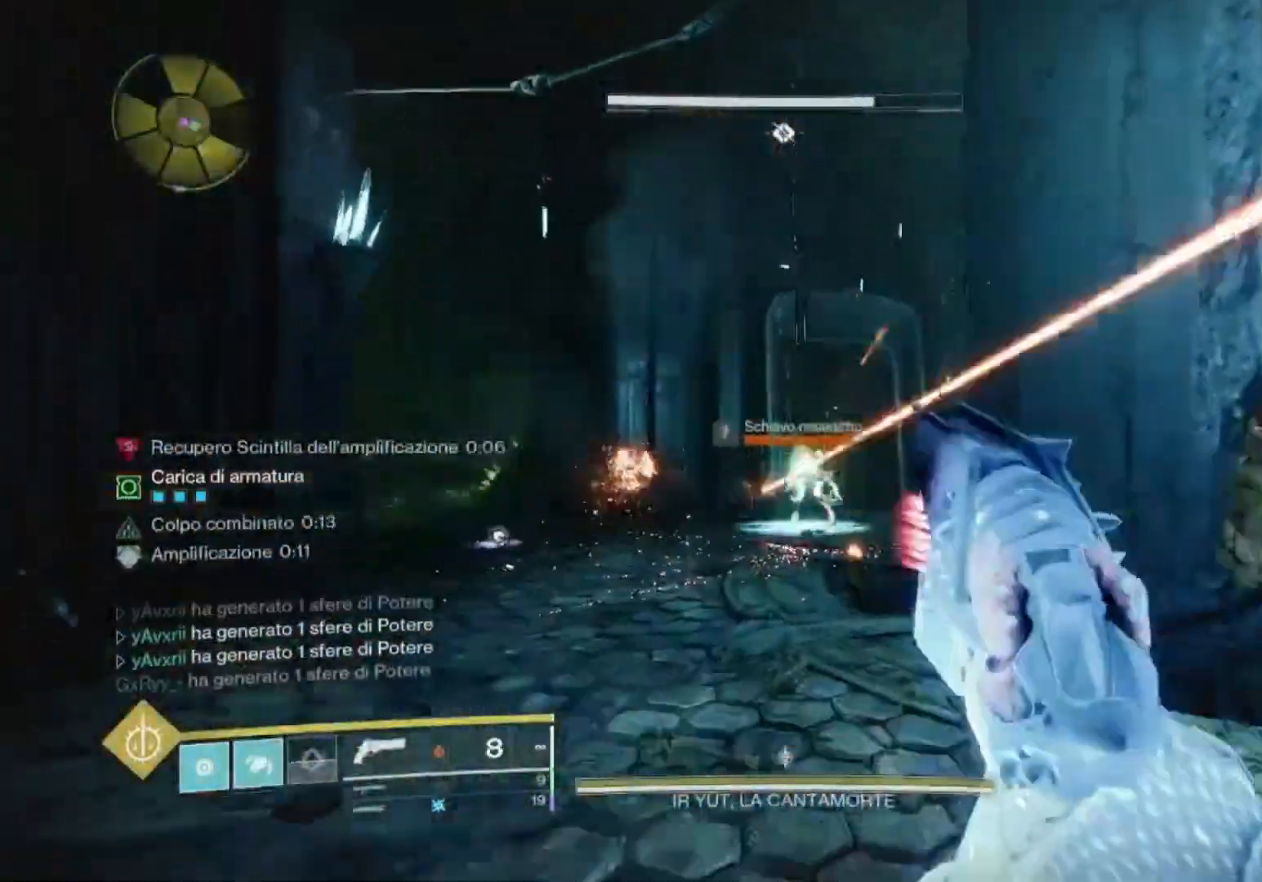
{"buttons": ["SQUARE", "R2"], "left_stick": "left", "right_stick": "center", "events": [[133, "right_stick", "center"], [200, "L2", "down"], [233, "left_stick", "left"], [267, "R2", "up"], [333, "L1", "down"], [333, "right_stick", "down-right"], [400, "R2", "down"], [400, "right_stick", "center"], [433, "L1", "up"], [500, "L2", "up"], [500, "SQUARE", "down"]]}
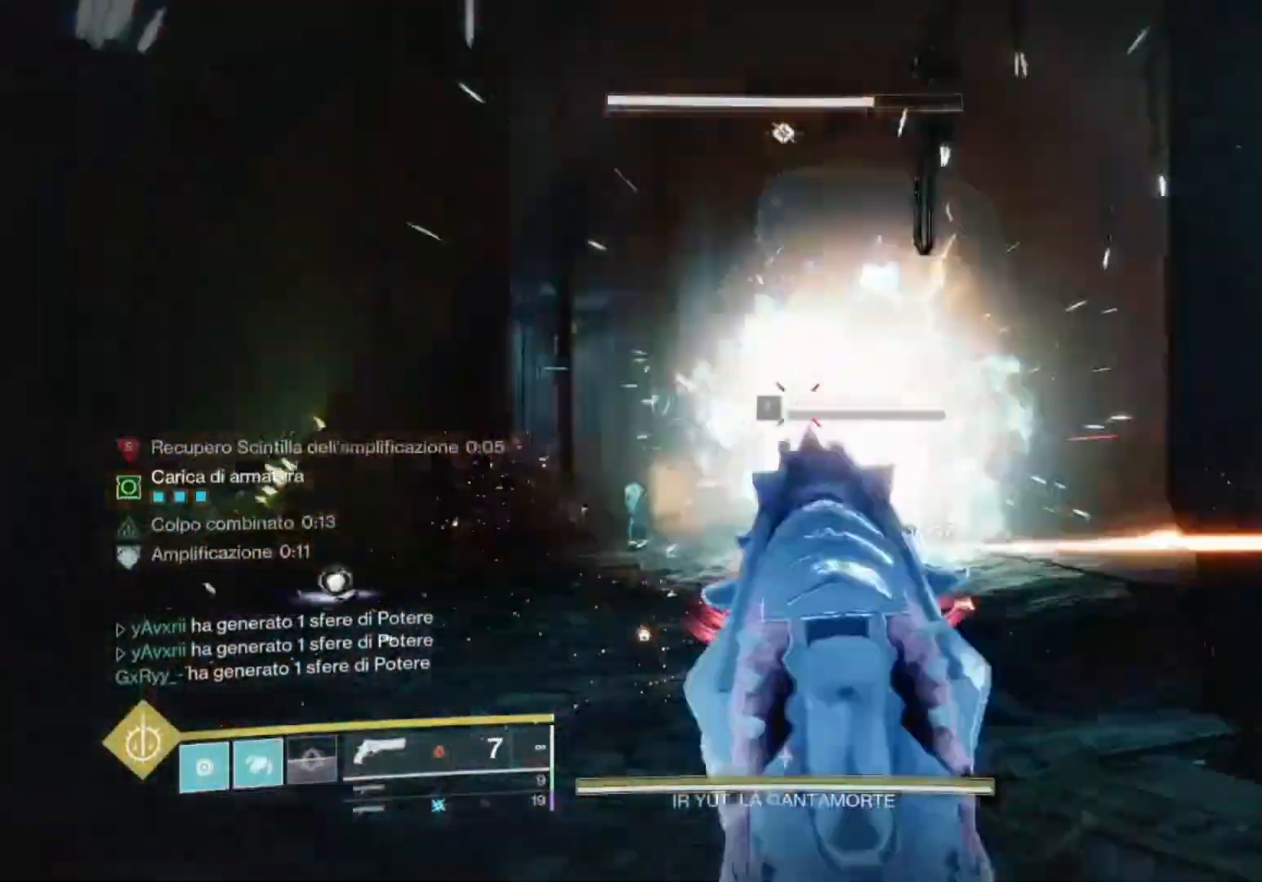
{"buttons": ["CROSS"], "left_stick": "up-left", "right_stick": "center", "events": [[67, "R2", "up"], [67, "SQUARE", "up"], [67, "left_stick", "up-left"], [267, "CROSS", "down"], [400, "right_stick", "down"], [500, "right_stick", "center"]]}
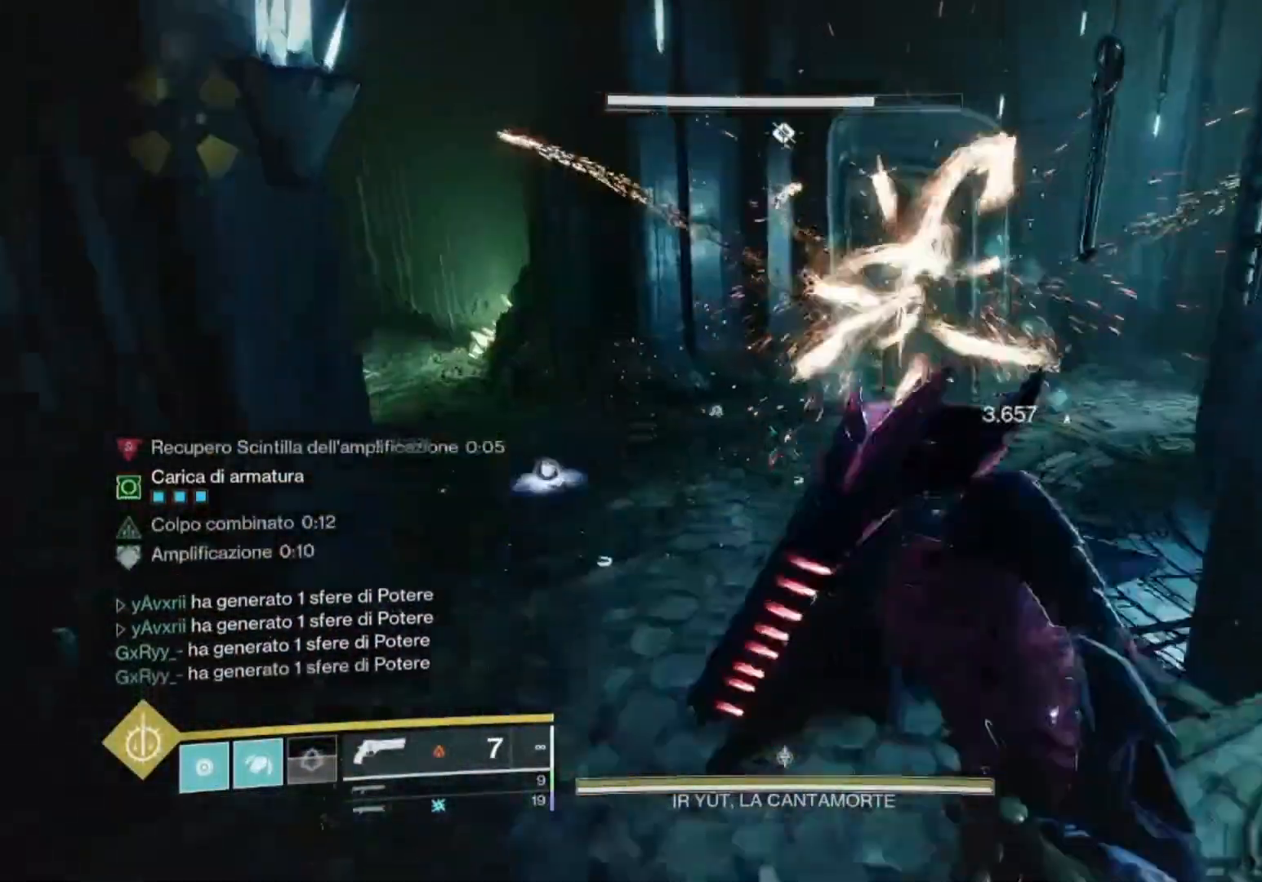
{"buttons": [], "left_stick": "up", "right_stick": "left", "events": [[67, "CROSS", "up"], [433, "right_stick", "left"], [500, "left_stick", "up"]]}
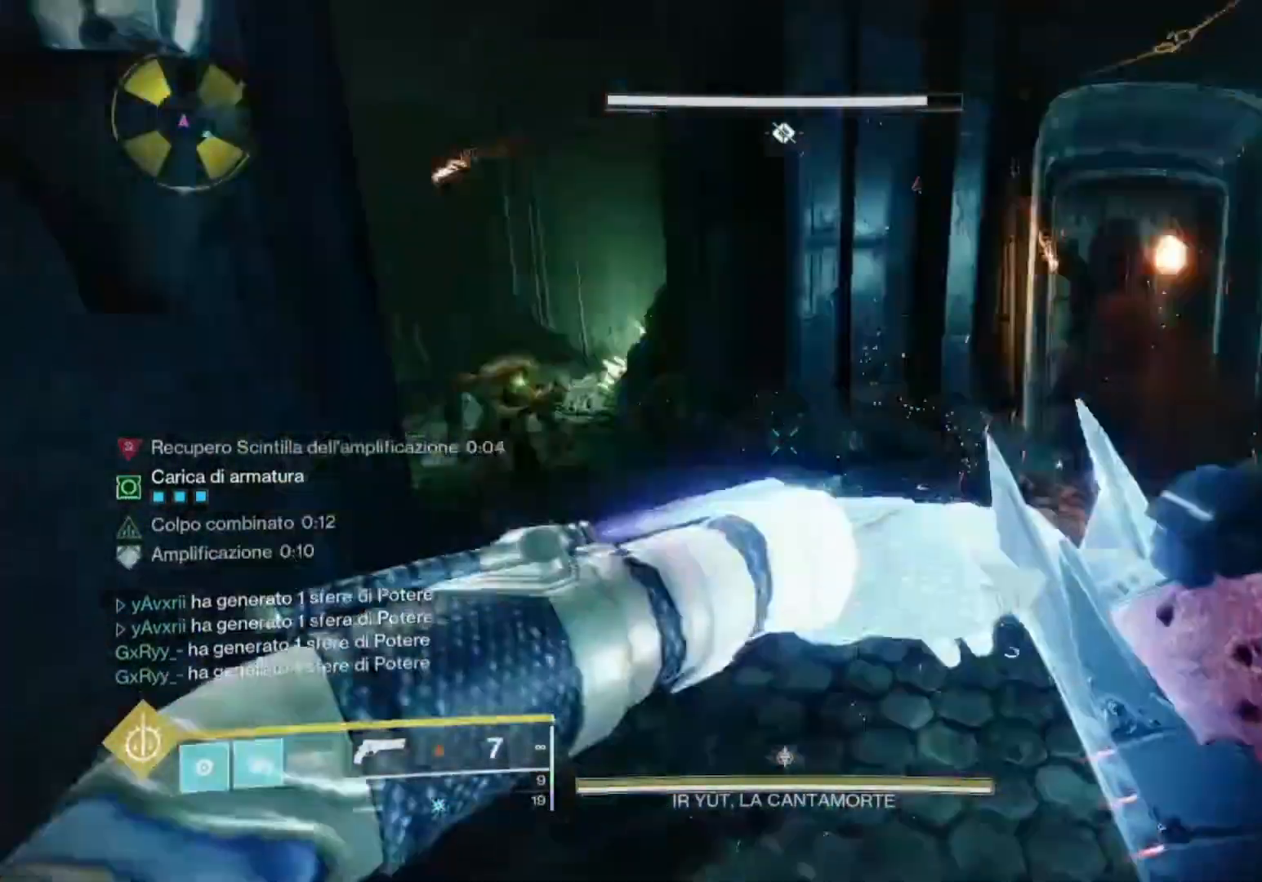
{"buttons": ["R2"], "left_stick": "down", "right_stick": "center", "events": [[67, "right_stick", "center"], [333, "right_stick", "up"], [400, "left_stick", "down-left"], [433, "right_stick", "center"], [467, "R2", "down"], [500, "left_stick", "down"]]}
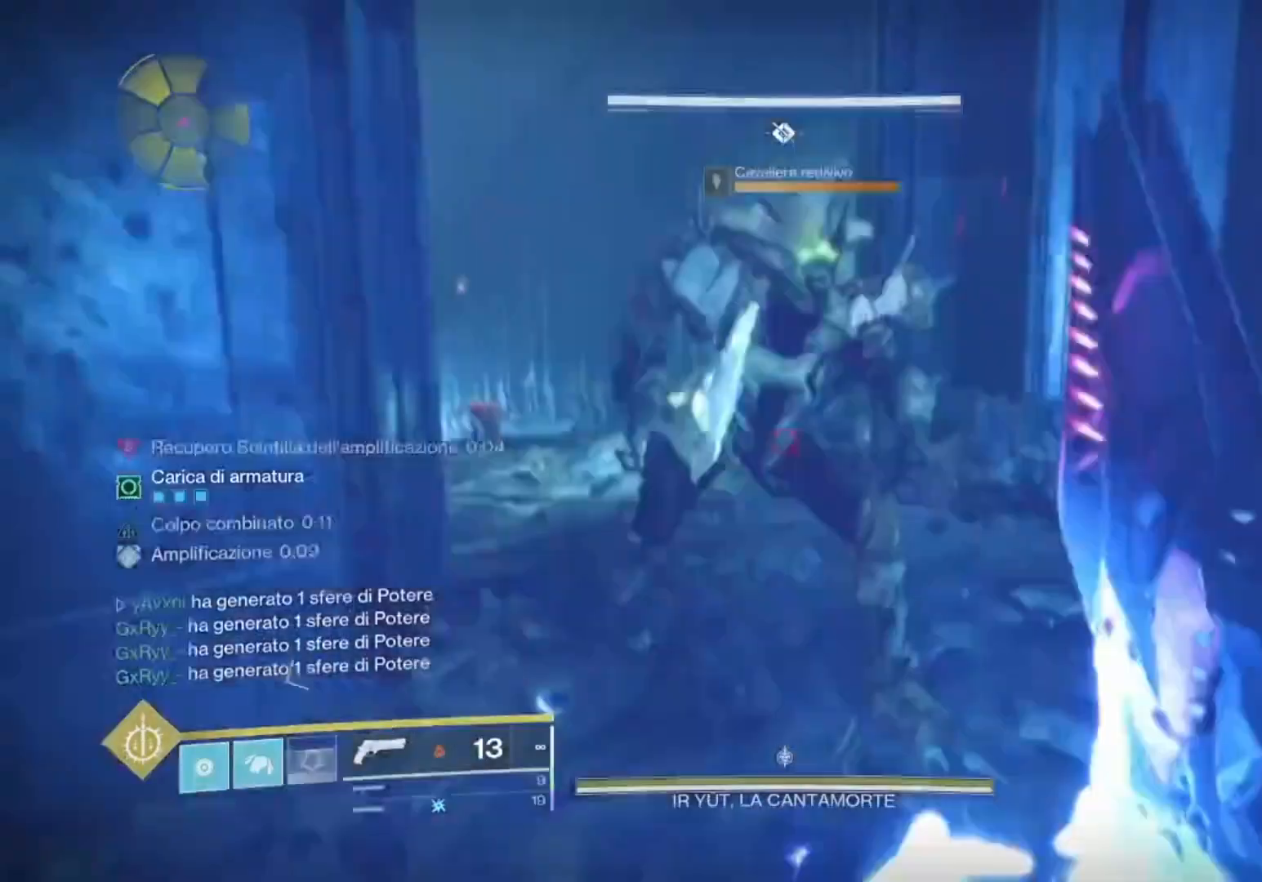
{"buttons": ["CROSS", "R2"], "left_stick": "down", "right_stick": "center", "events": [[200, "R2", "up"], [333, "R2", "down"], [433, "CROSS", "down"]]}
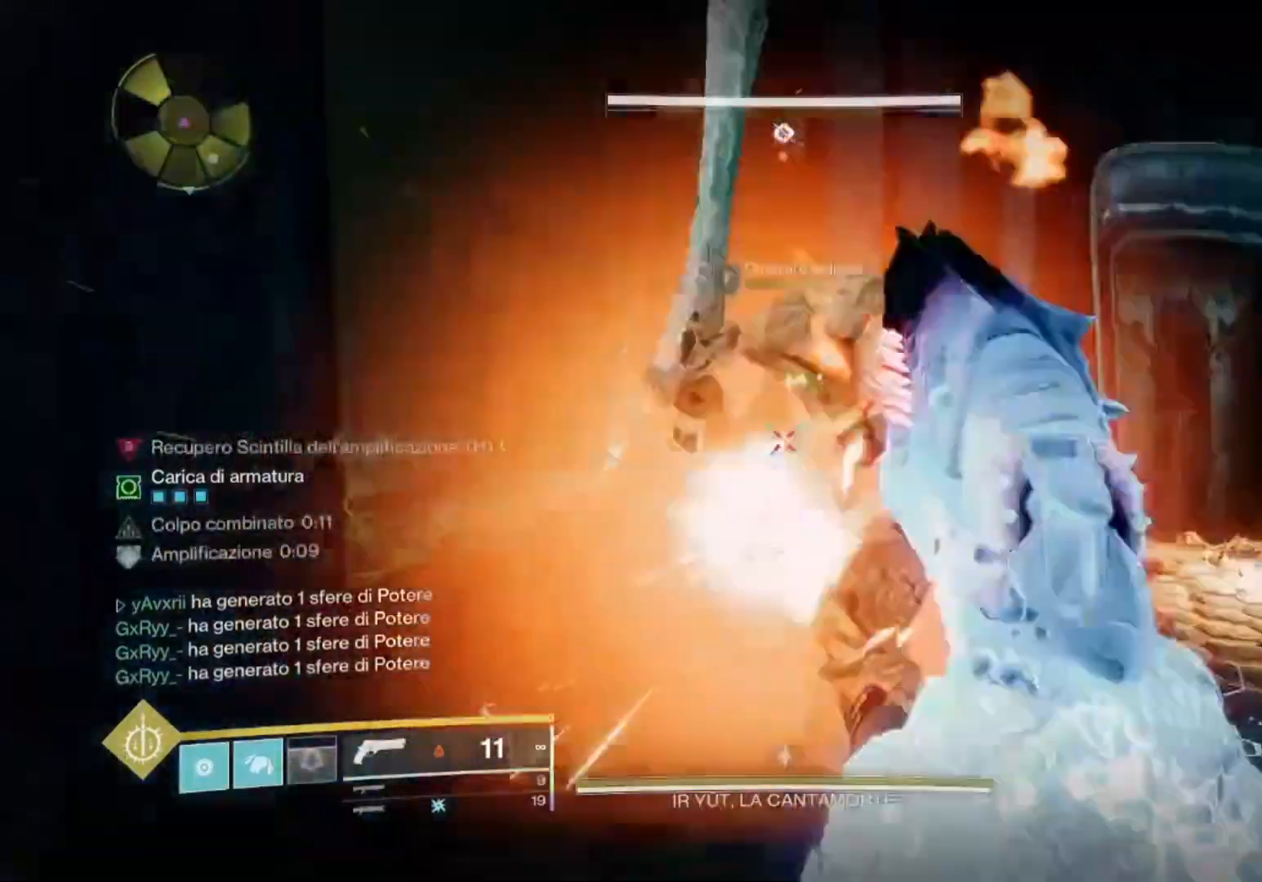
{"buttons": [], "left_stick": "down", "right_stick": "center"}
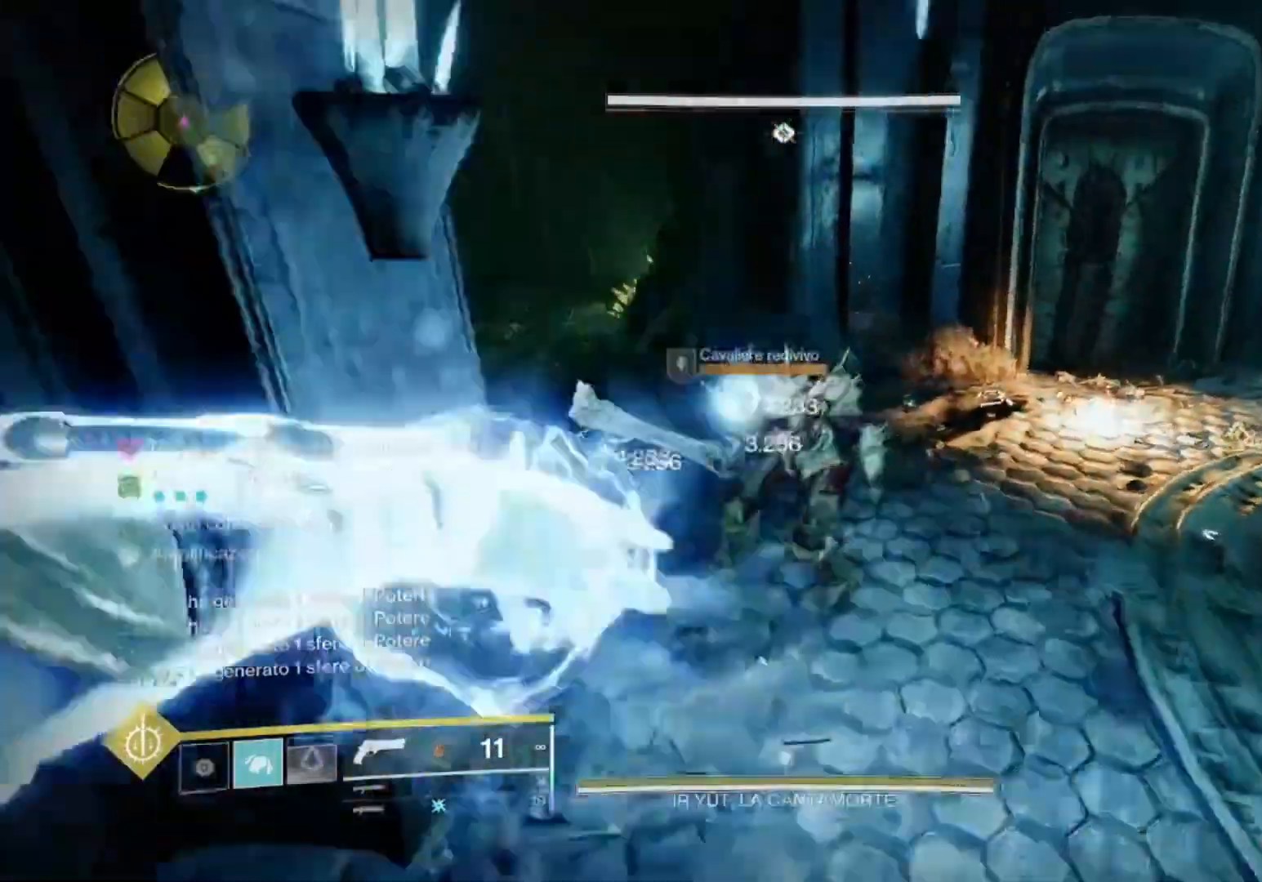
{"buttons": [], "left_stick": "up", "right_stick": "center", "events": [[100, "right_stick", "right"], [233, "left_stick", "right"], [400, "SQUARE", "down"], [400, "left_stick", "up"], [400, "right_stick", "center"], [467, "SQUARE", "up"]]}
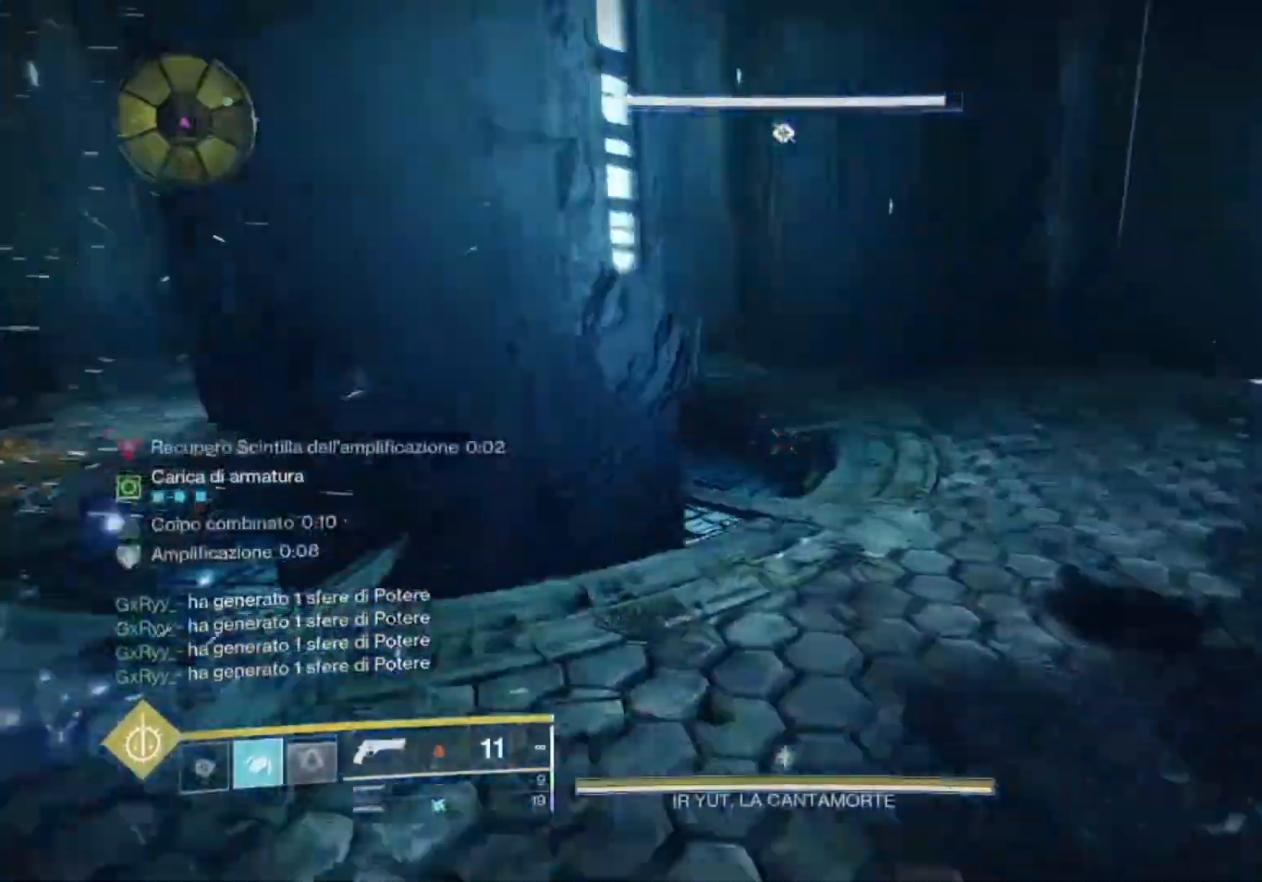
{"buttons": [], "left_stick": "up", "right_stick": "center", "events": [[100, "SQUARE", "down"], [167, "SQUARE", "up"], [267, "right_stick", "right"], [433, "right_stick", "center"]]}
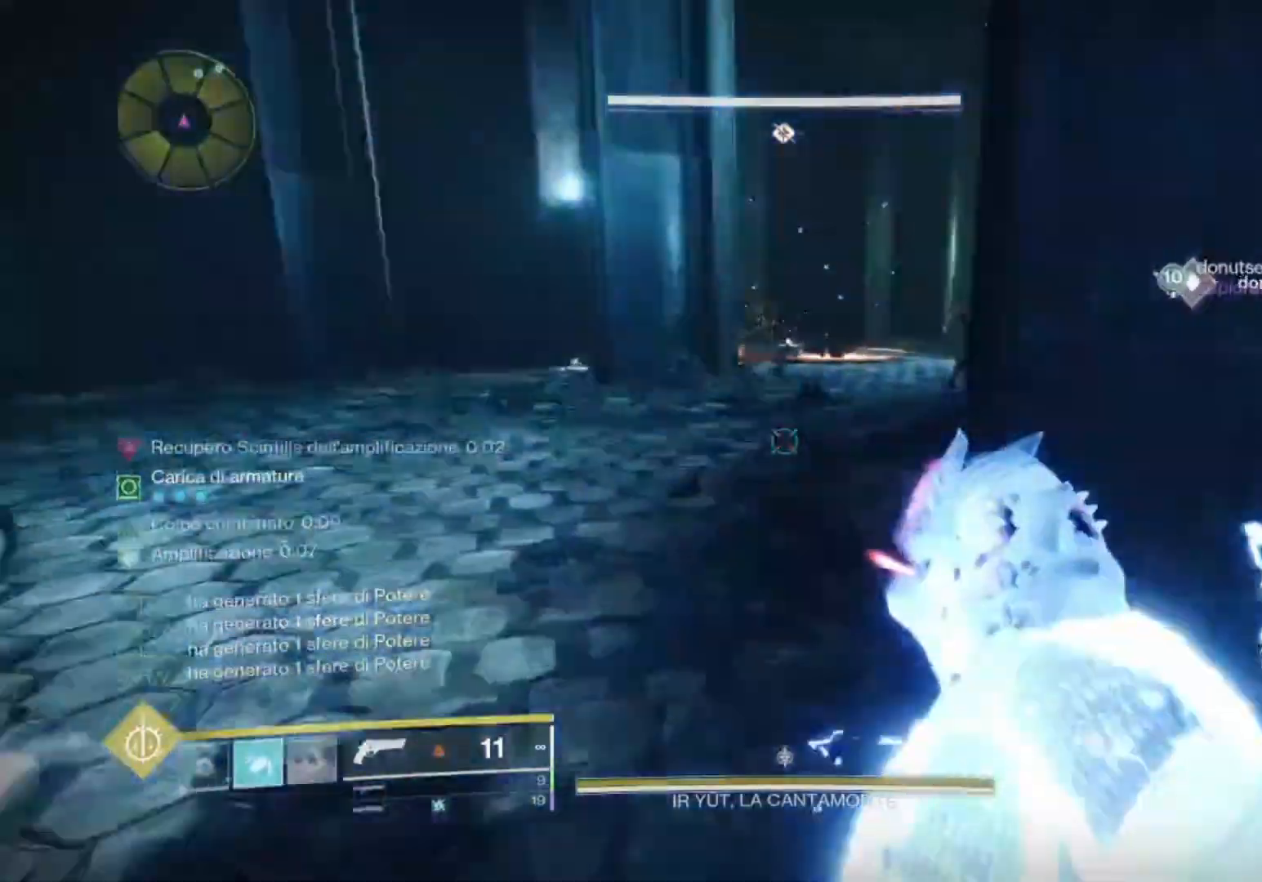
{"buttons": ["CROSS"], "left_stick": "up", "right_stick": "center", "events": [[33, "SQUARE", "down"], [100, "SQUARE", "up"], [300, "right_stick", "up-right"], [367, "CROSS", "down"], [467, "right_stick", "center"]]}
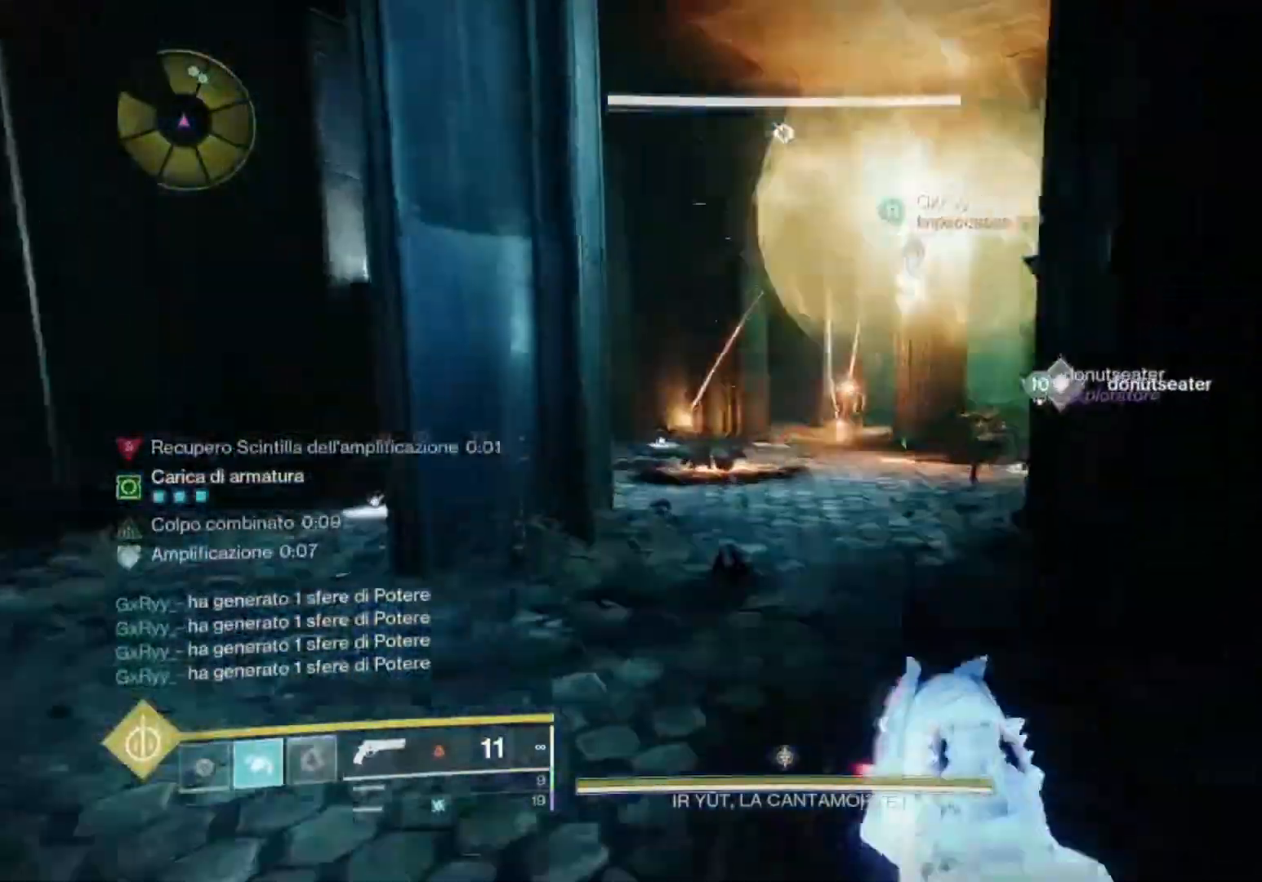
{"buttons": [], "left_stick": "up", "right_stick": "center"}